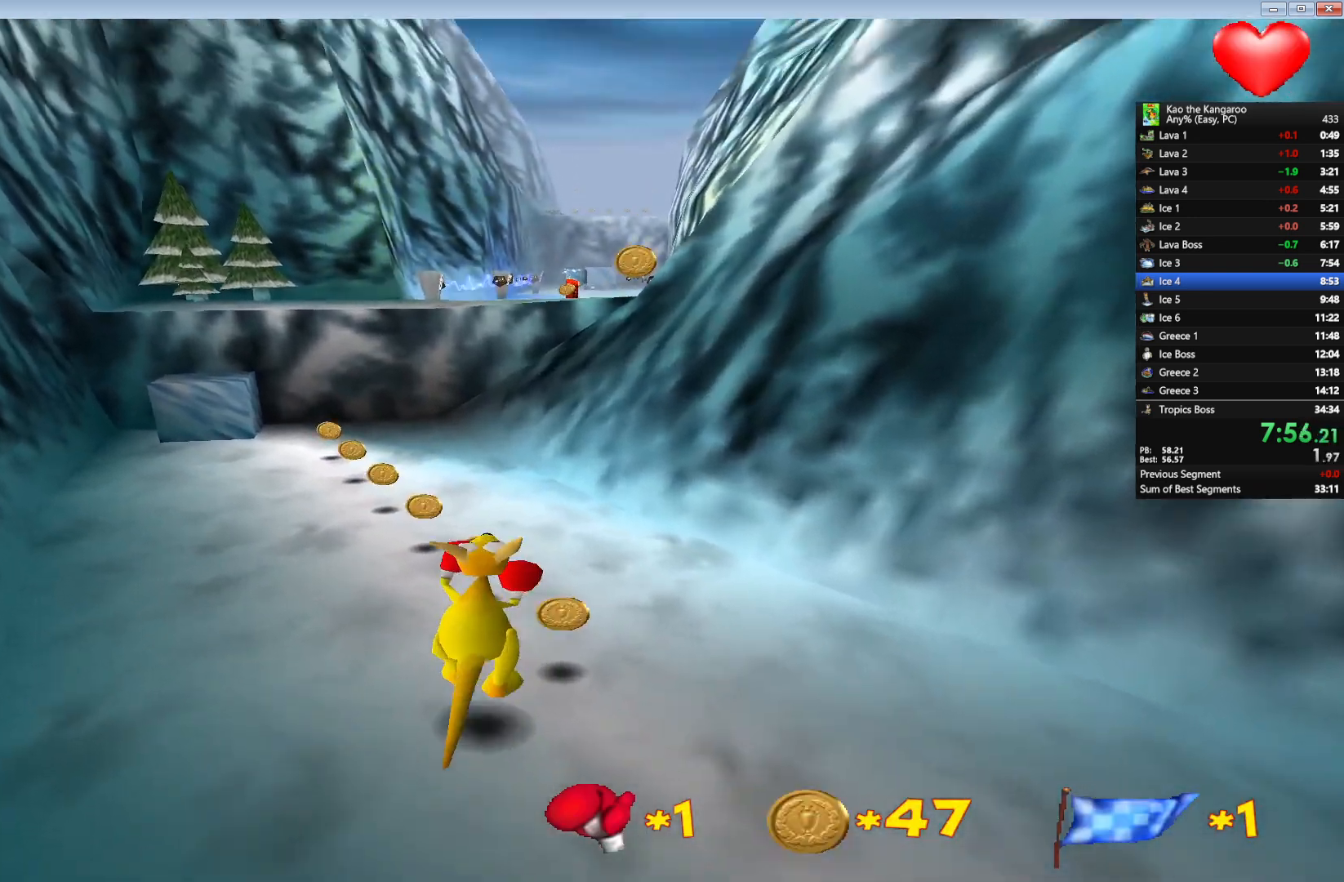
Gameplay with keyboard; each line is a JSON object with the keys held at the frame after it. "events" lists presses ("down") and releases ("up") of "a", "c", "down", "left", "right", "shift", "up", "v", "x" and "z" between this image and that frame as [ms after this image, input, new state], when the widget could be followed in between. No other keys are recorded. Mouse input is not recorded.
{"keys": ["up", "x", "z"], "events": []}
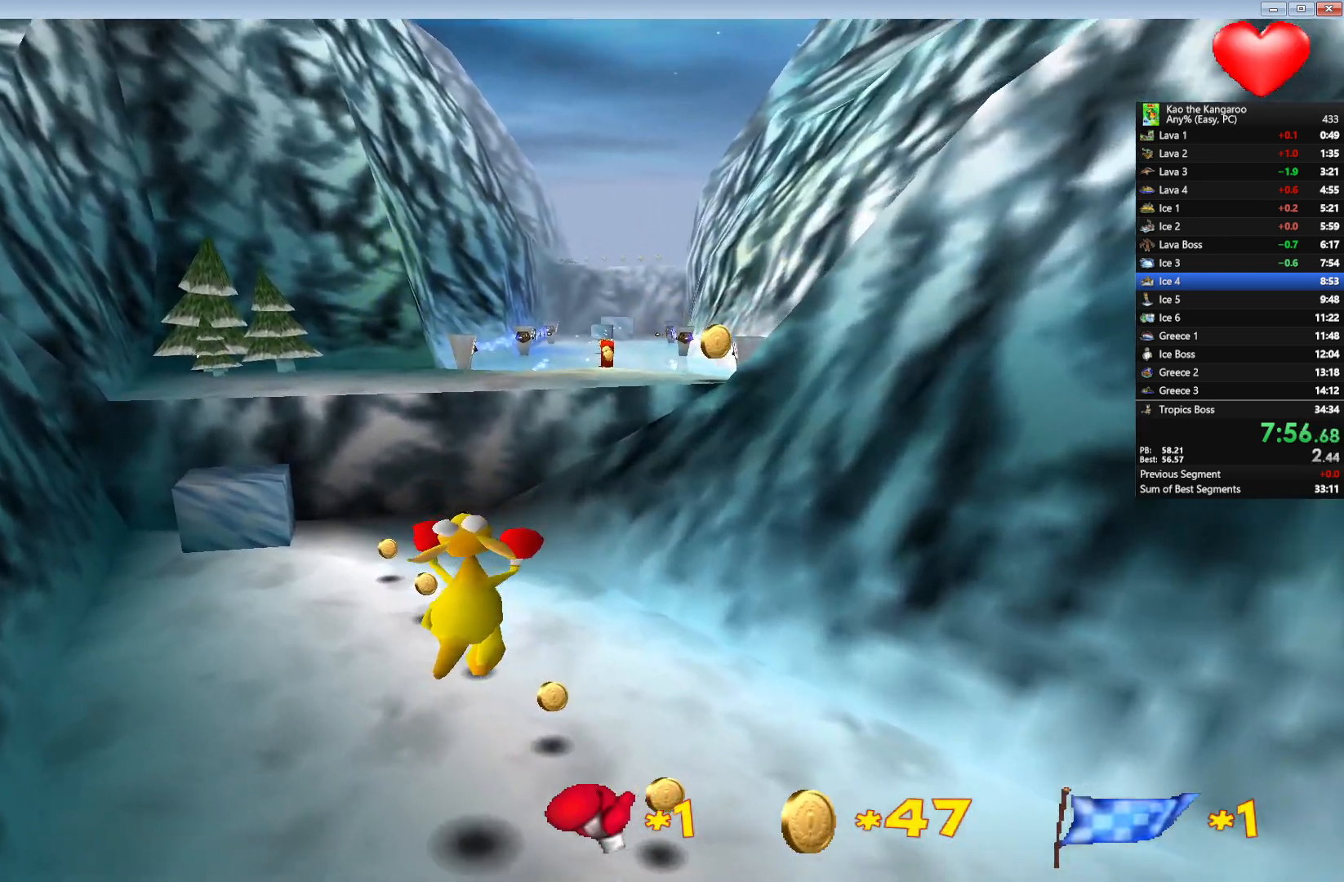
{"keys": ["up", "x", "z"], "events": []}
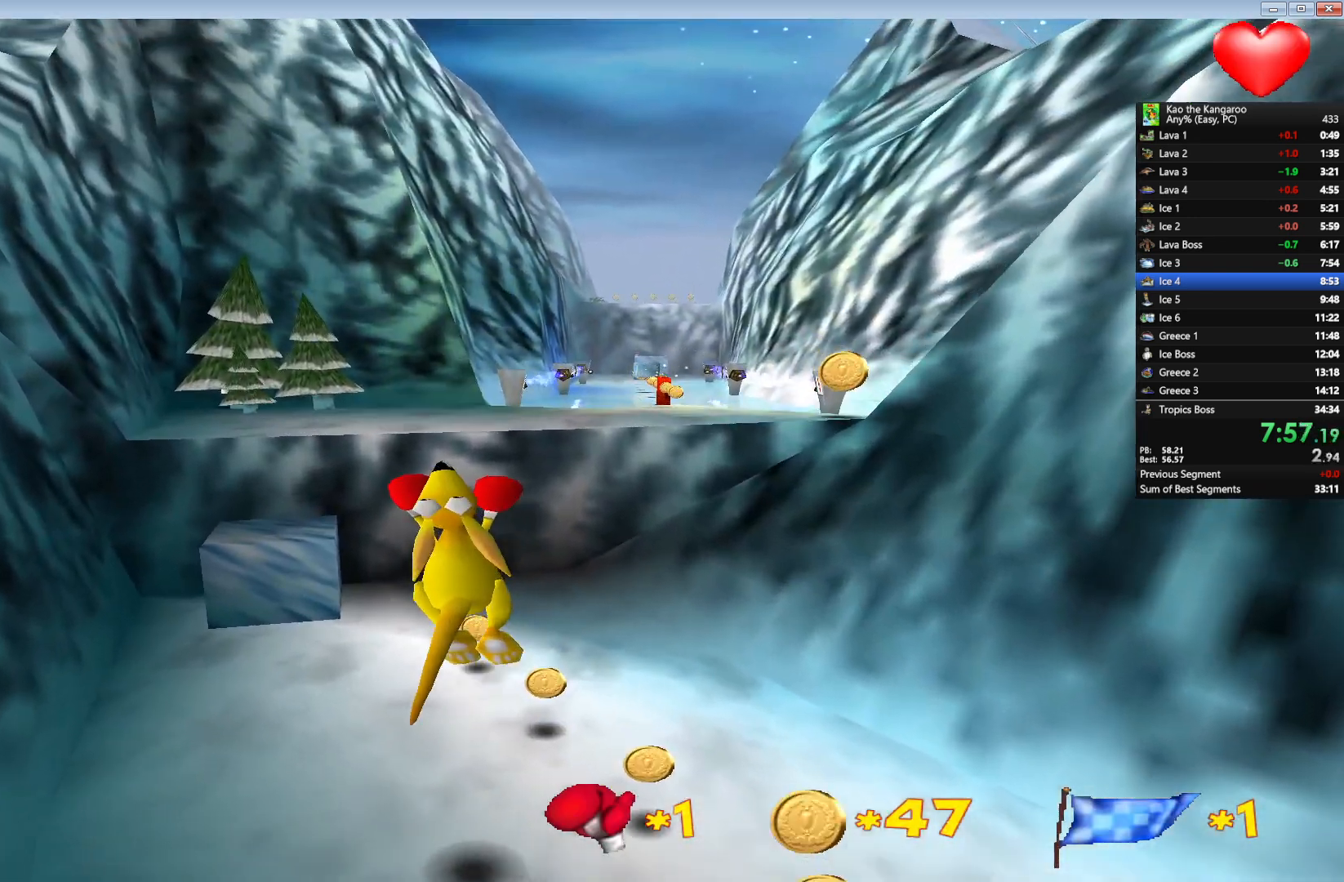
{"keys": ["up", "x", "z"], "events": []}
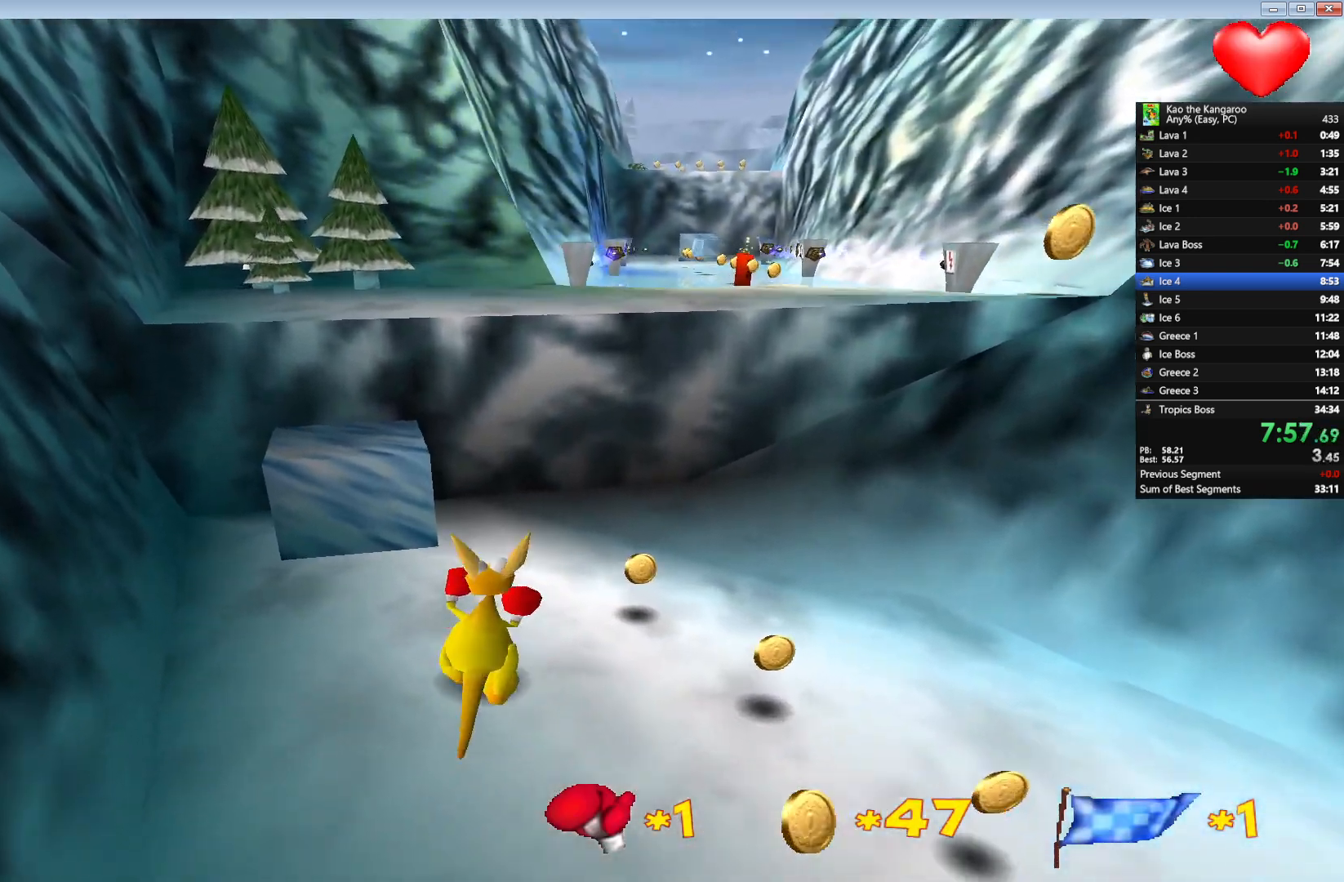
{"keys": ["up", "x", "z"], "events": [[250, "right", "down"], [467, "right", "up"]]}
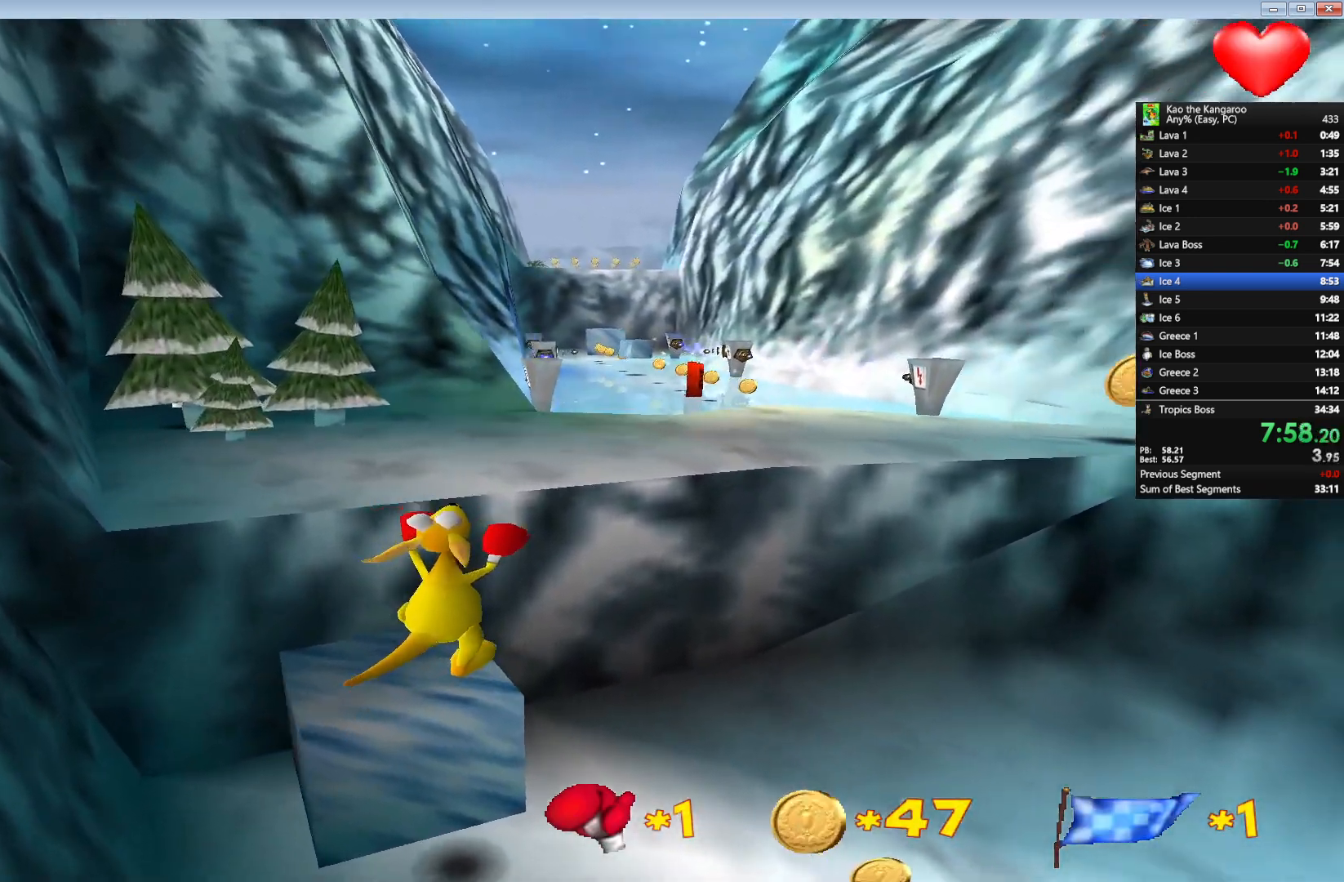
{"keys": ["up", "x", "z"], "events": [[33, "right", "down"], [183, "right", "up"]]}
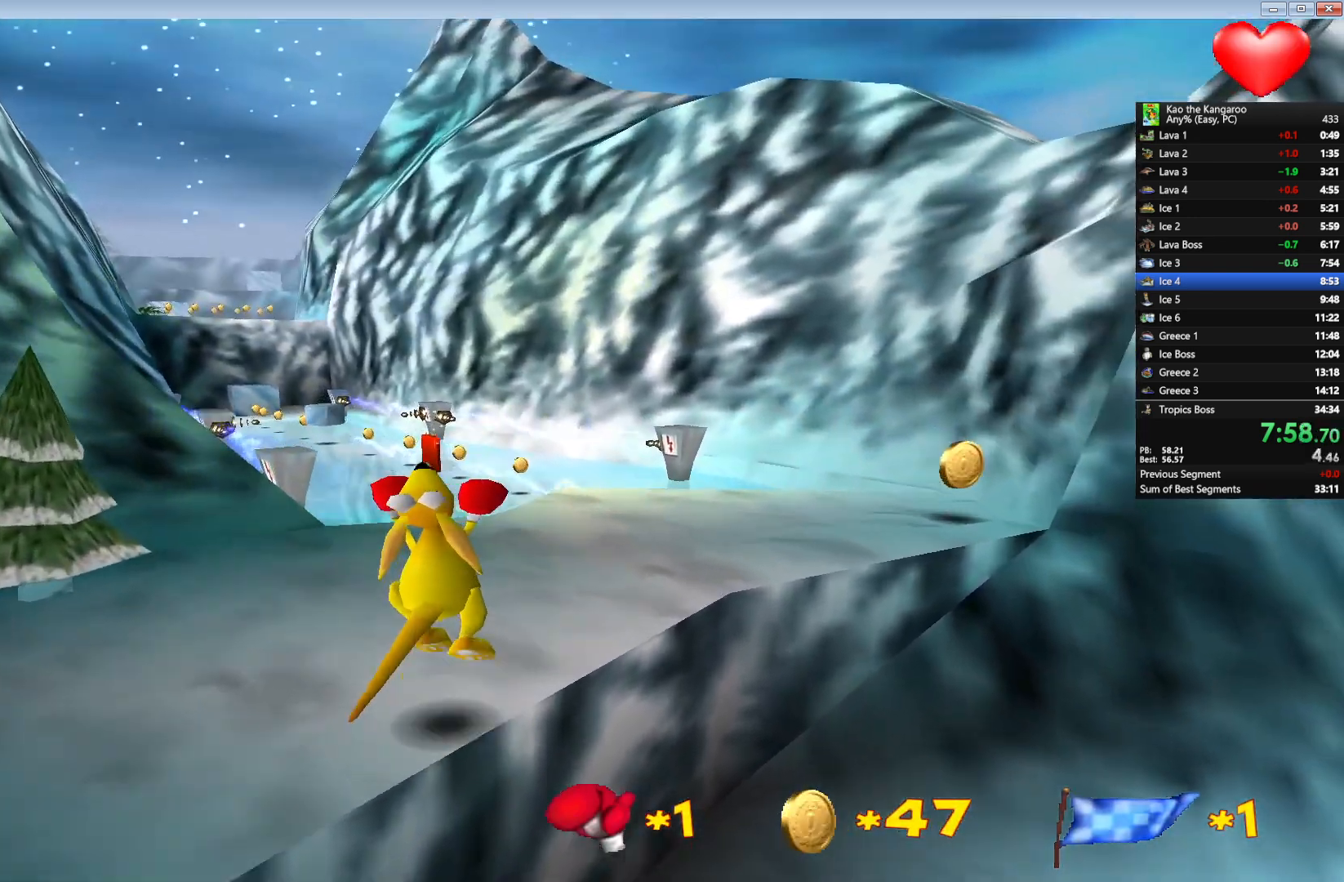
{"keys": ["up", "z"], "events": [[400, "x", "up"]]}
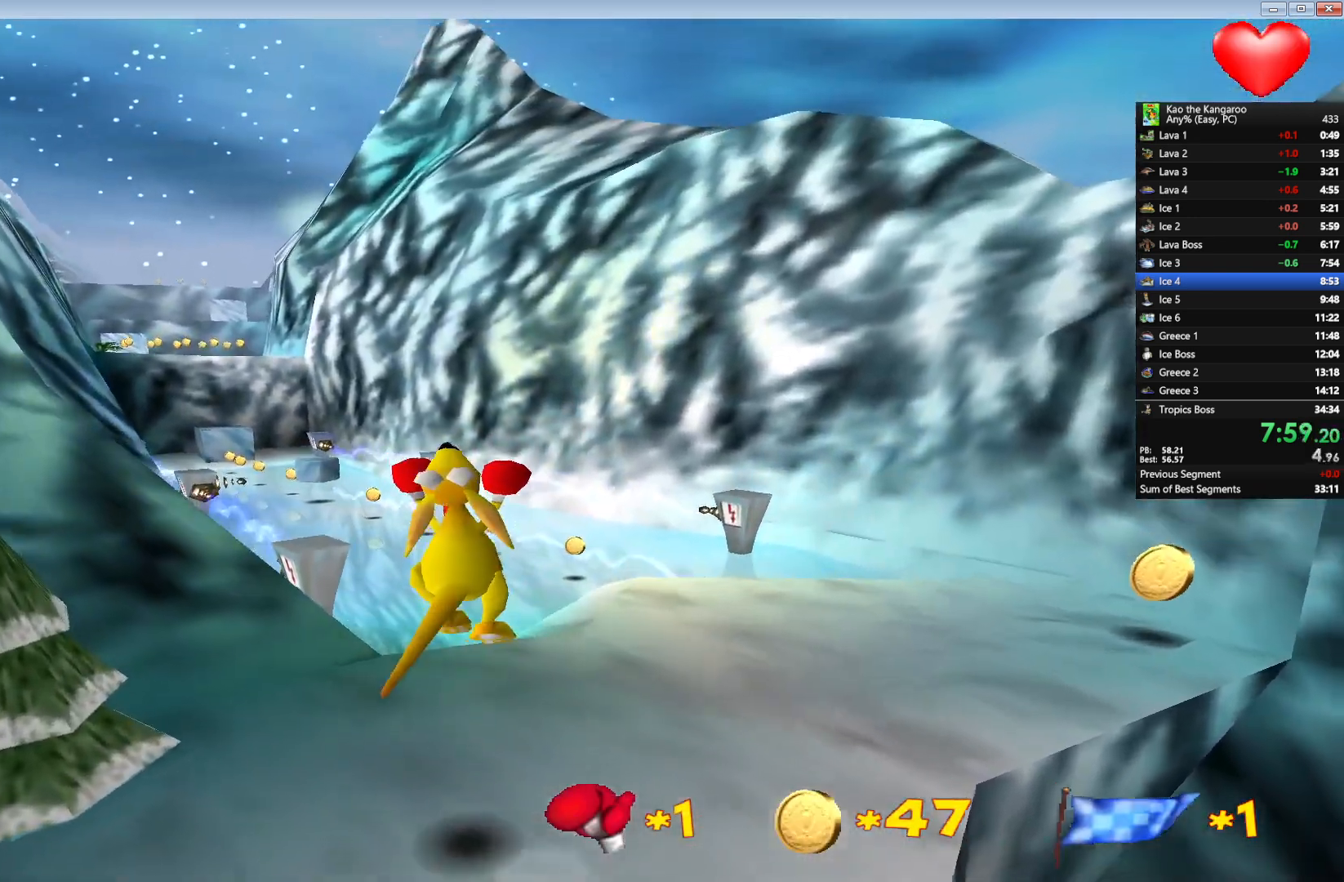
{"keys": ["up", "x", "z"], "events": [[33, "x", "down"], [167, "right", "down"], [233, "right", "up"]]}
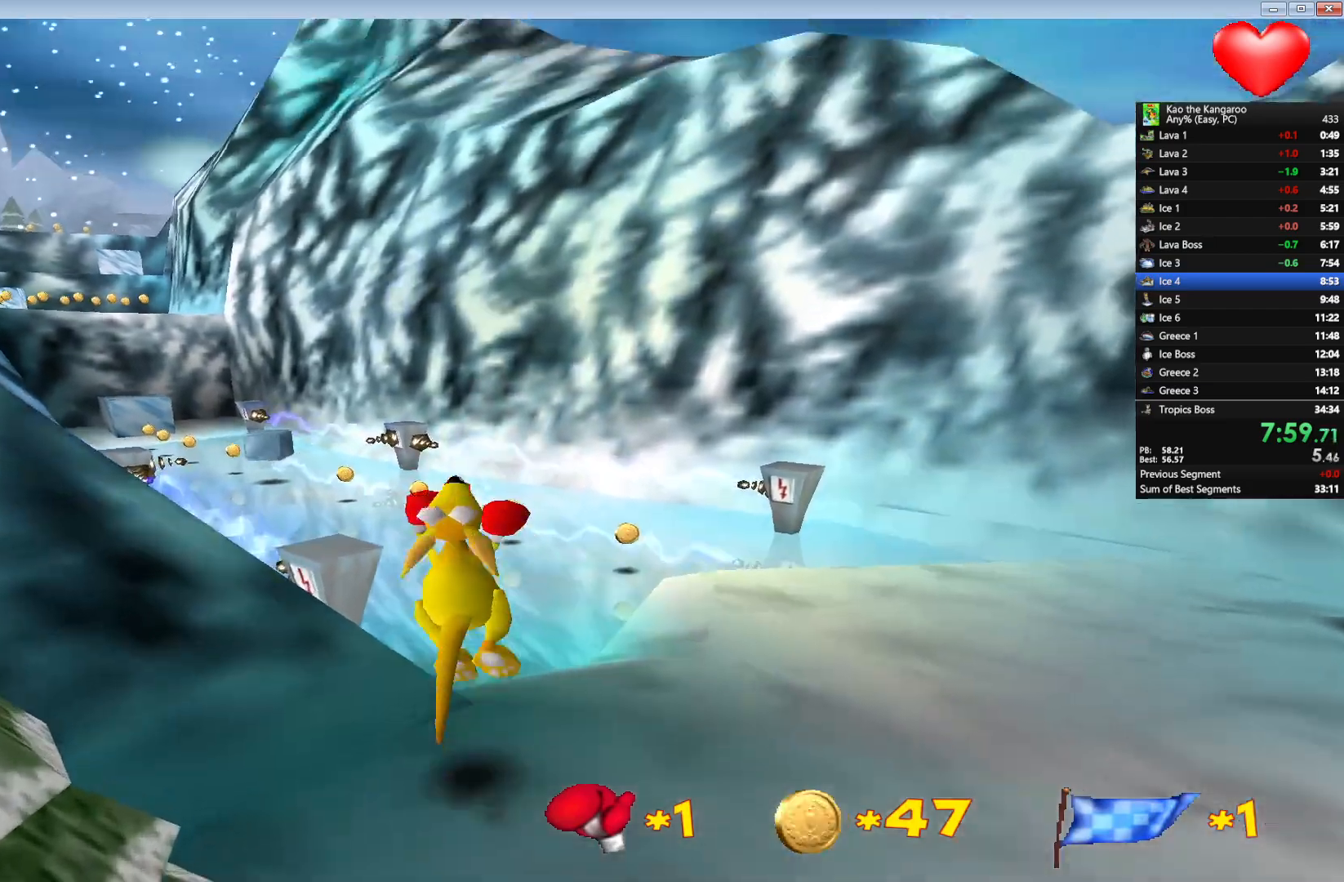
{"keys": ["right", "up", "x", "z"], "events": [[450, "right", "down"]]}
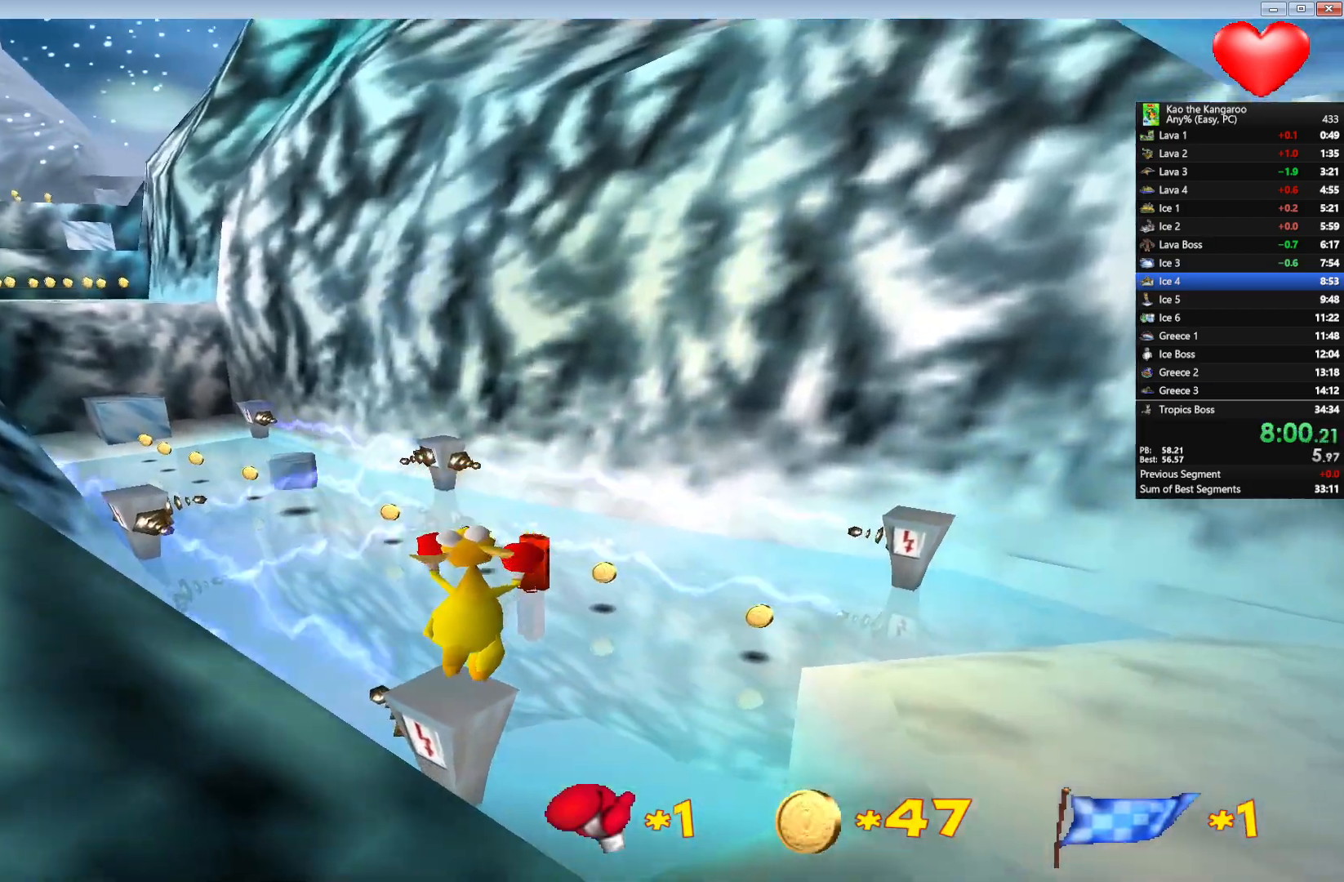
{"keys": ["up", "x", "z"], "events": [[83, "right", "up"]]}
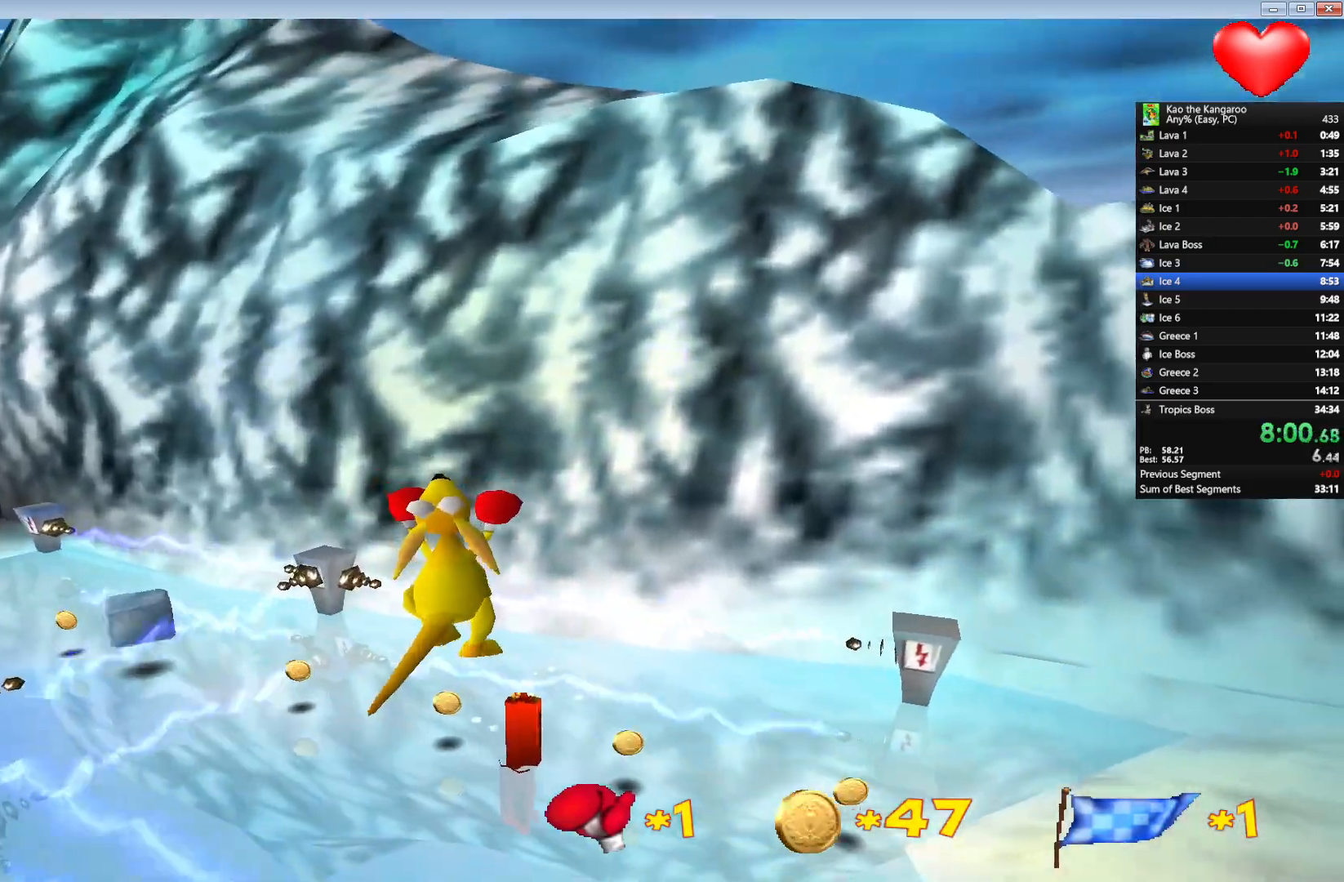
{"keys": ["up", "z"], "events": [[183, "left", "down"], [367, "x", "up"], [383, "left", "up"]]}
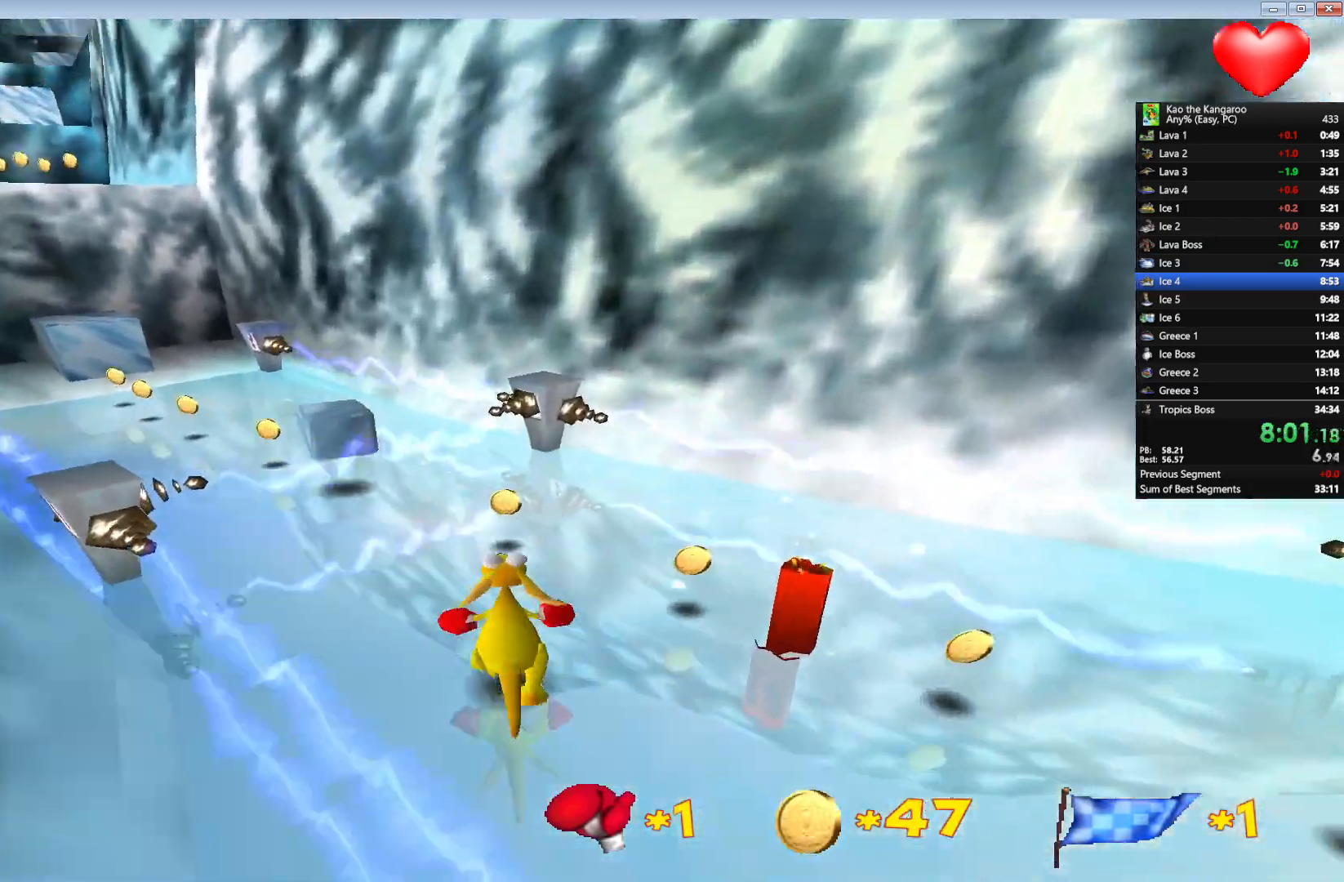
{"keys": ["up", "z"], "events": []}
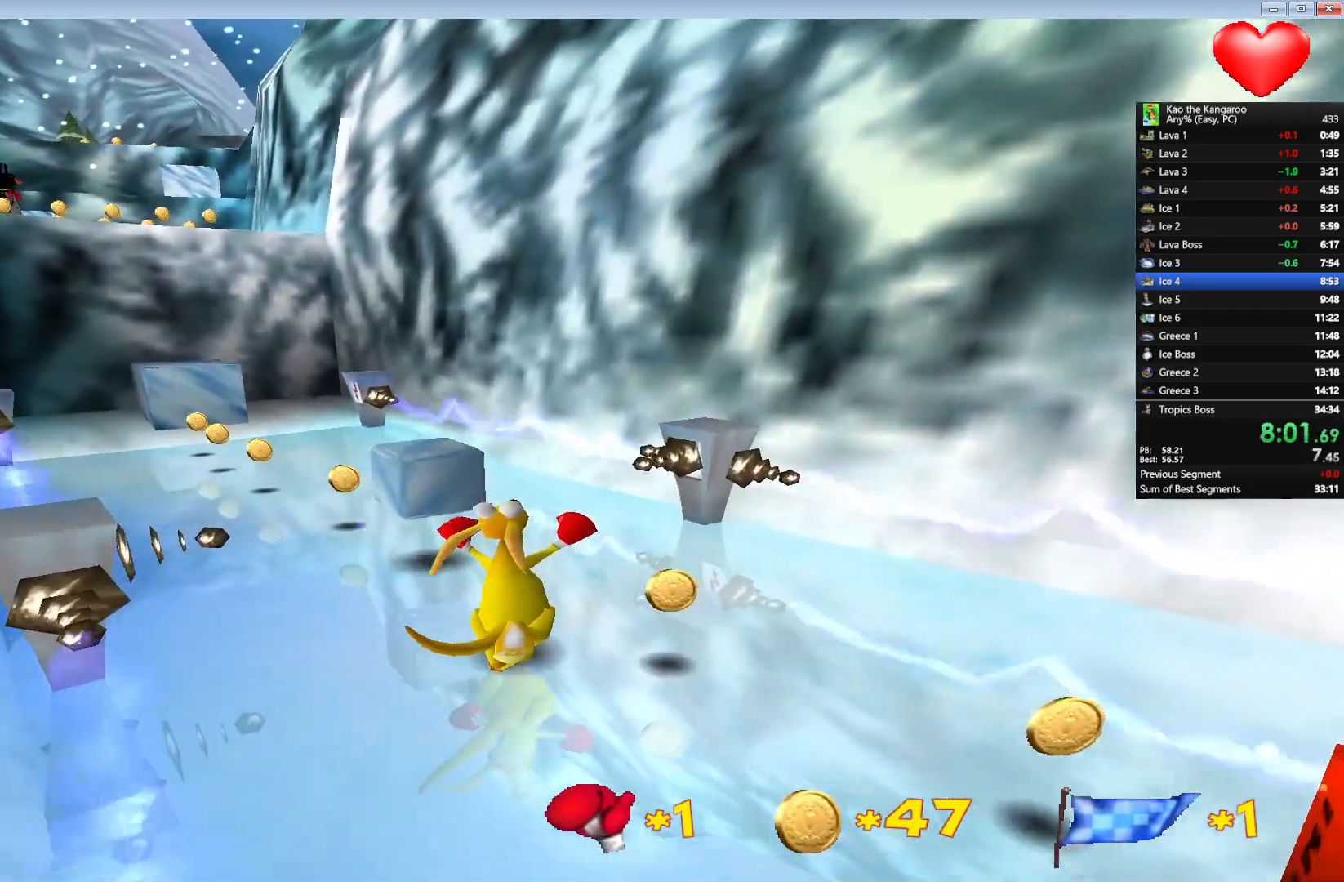
{"keys": ["up"], "events": [[133, "left", "down"], [250, "left", "up"], [300, "z", "up"]]}
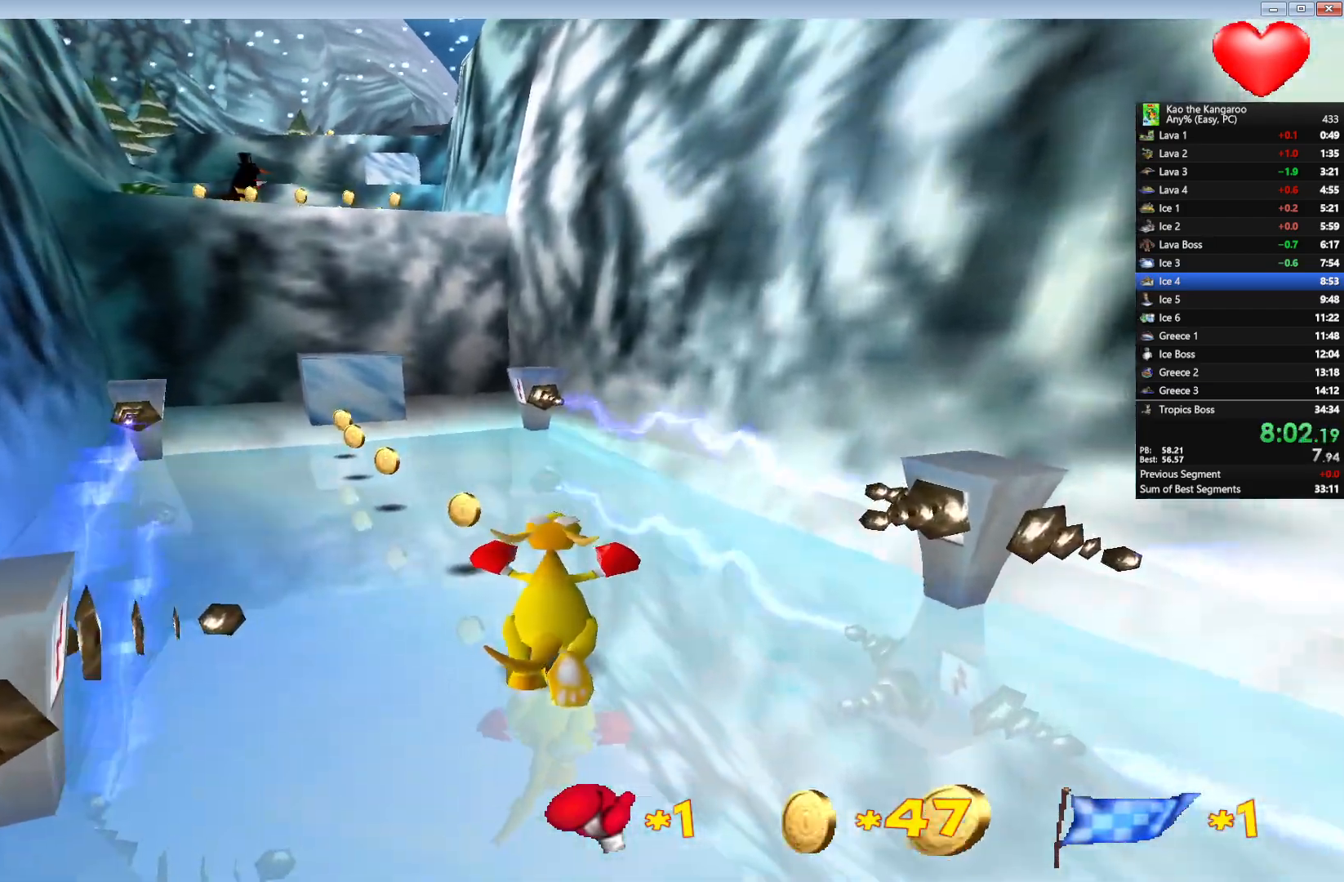
{"keys": ["up"], "events": [[50, "left", "down"], [200, "left", "up"]]}
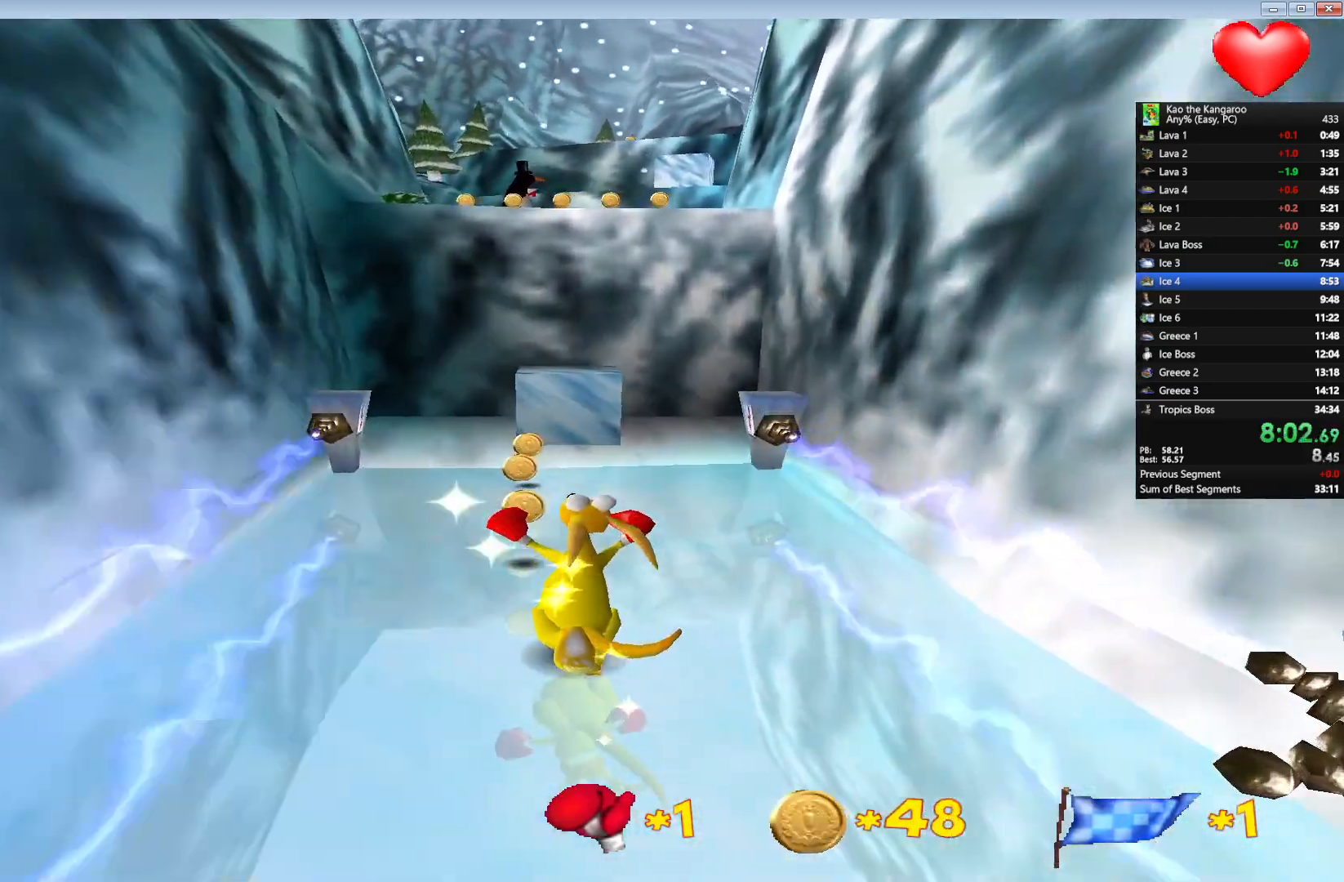
{"keys": ["up"], "events": []}
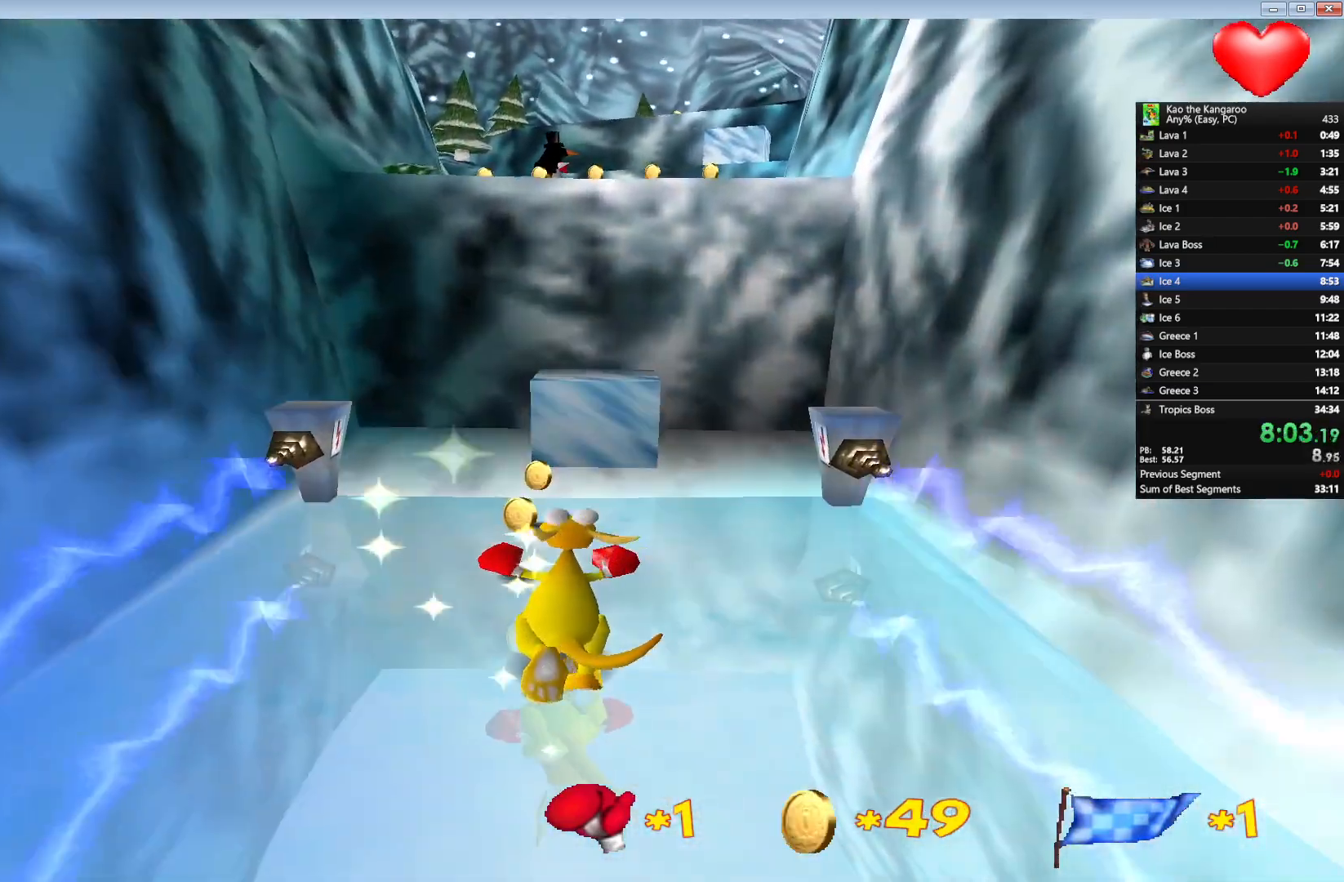
{"keys": ["up"], "events": [[133, "right", "down"], [167, "right", "up"]]}
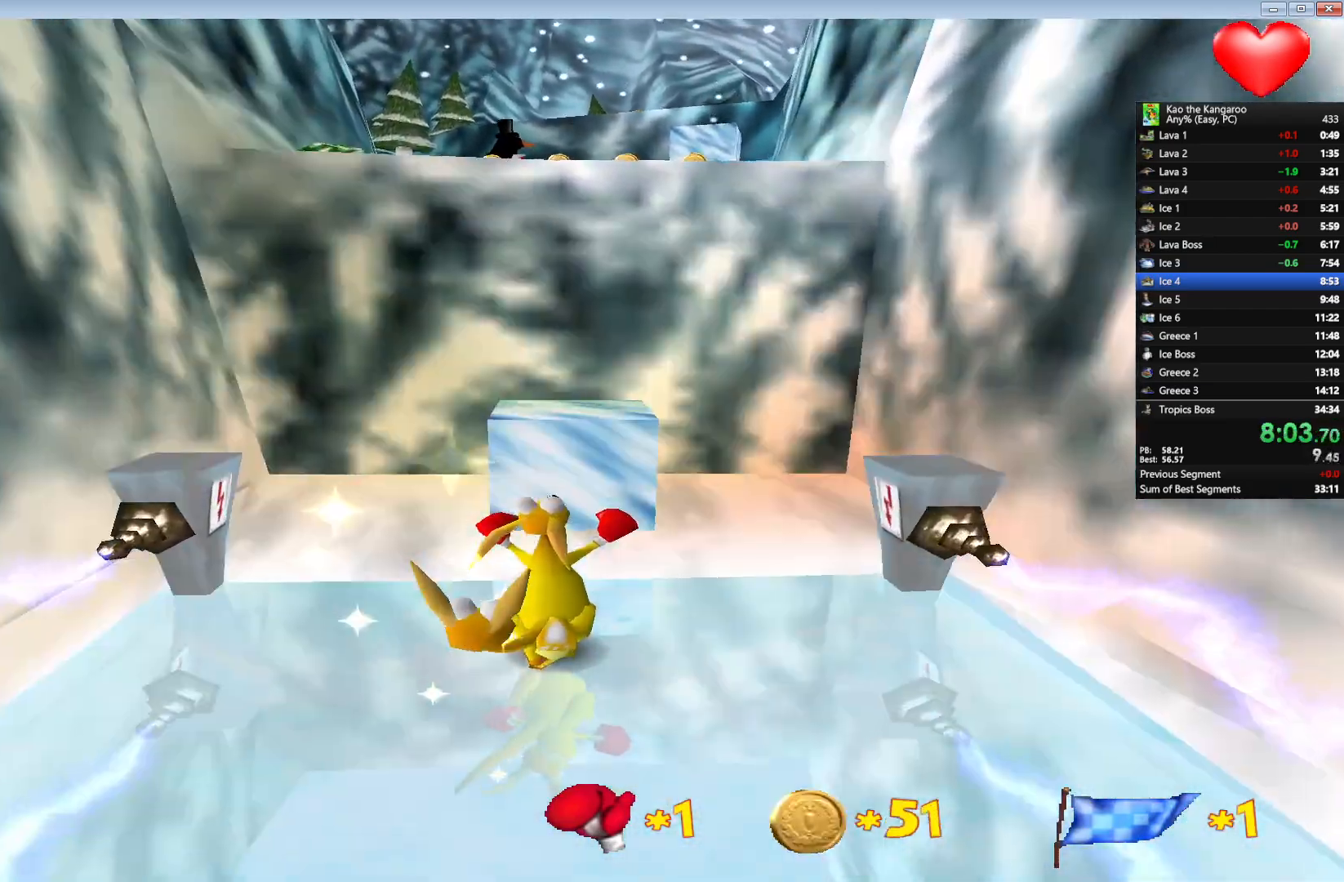
{"keys": ["up"], "events": [[133, "right", "down"], [183, "right", "up"]]}
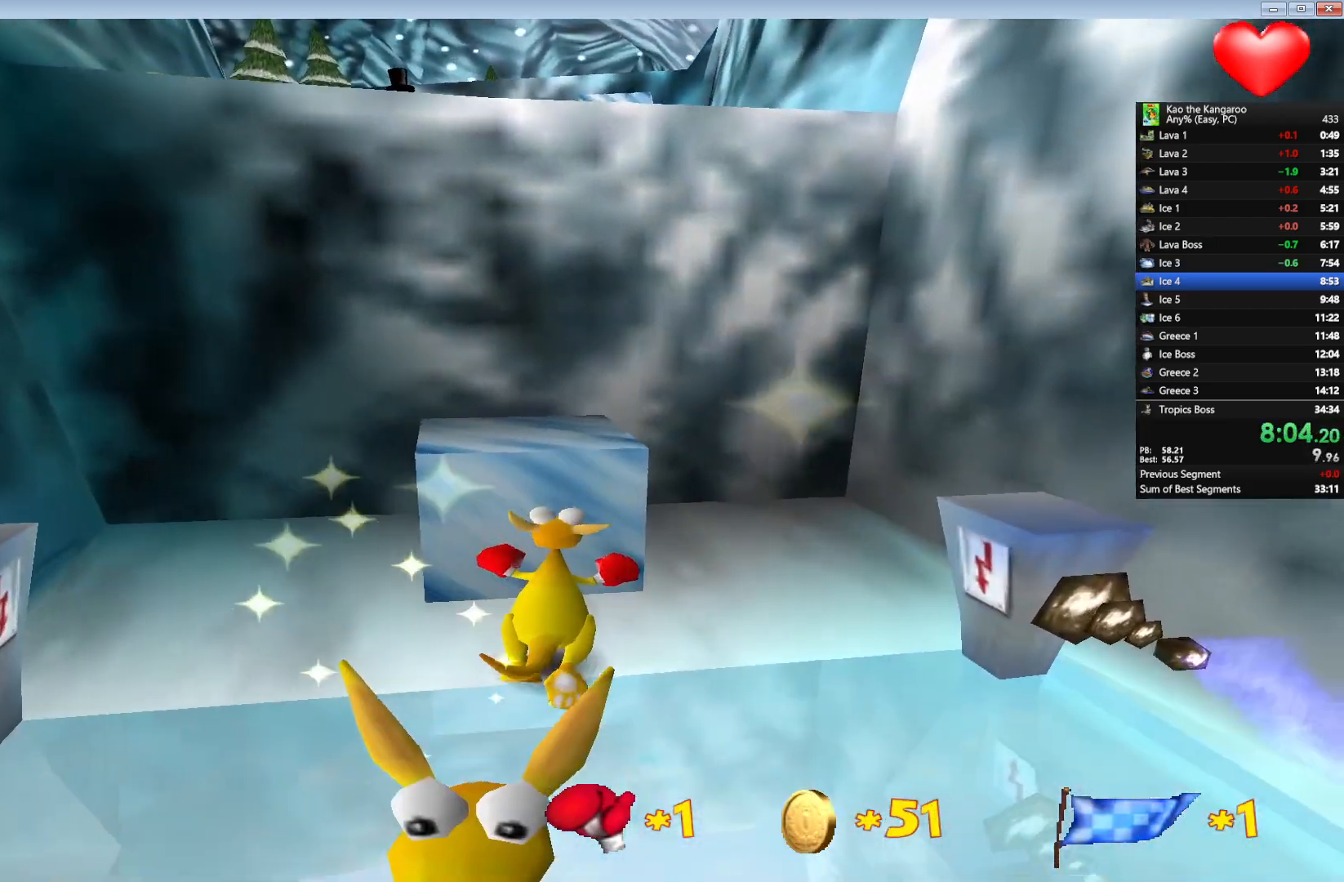
{"keys": ["up"], "events": [[200, "x", "down"], [433, "x", "up"]]}
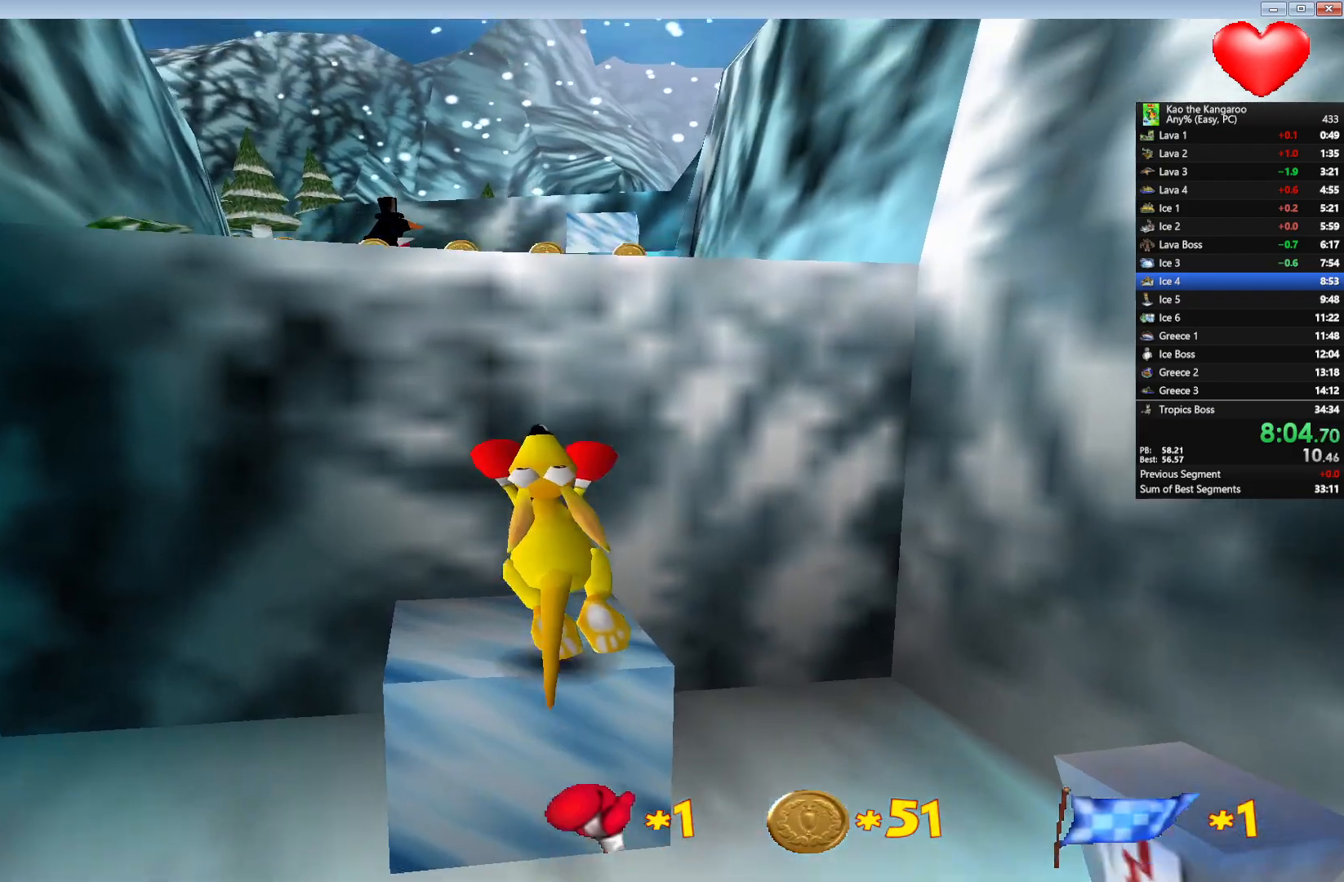
{"keys": ["up", "x"], "events": [[133, "right", "down"], [217, "right", "up"], [233, "x", "down"]]}
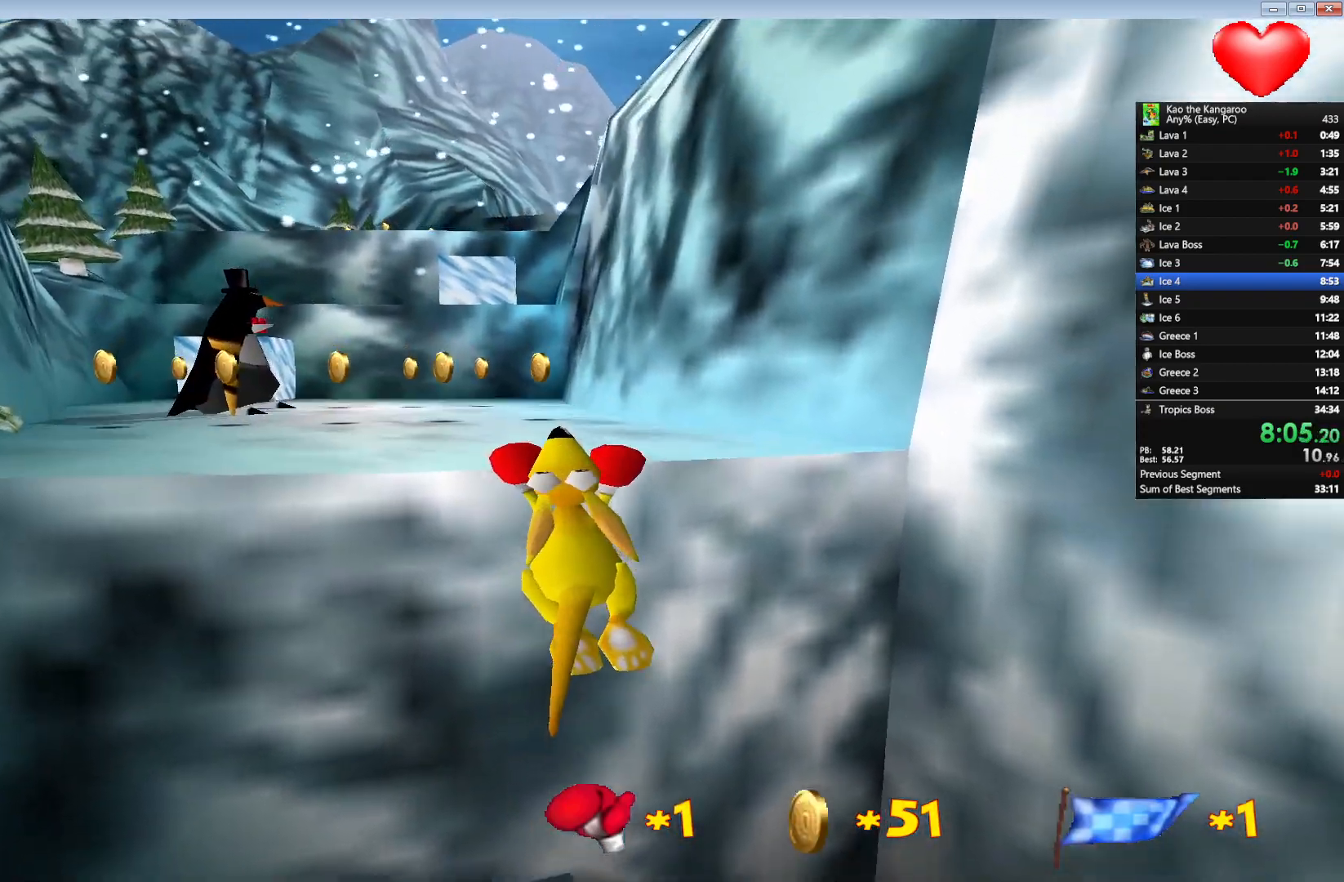
{"keys": ["right", "up", "z"], "events": [[83, "x", "up"], [300, "z", "down"], [333, "right", "down"]]}
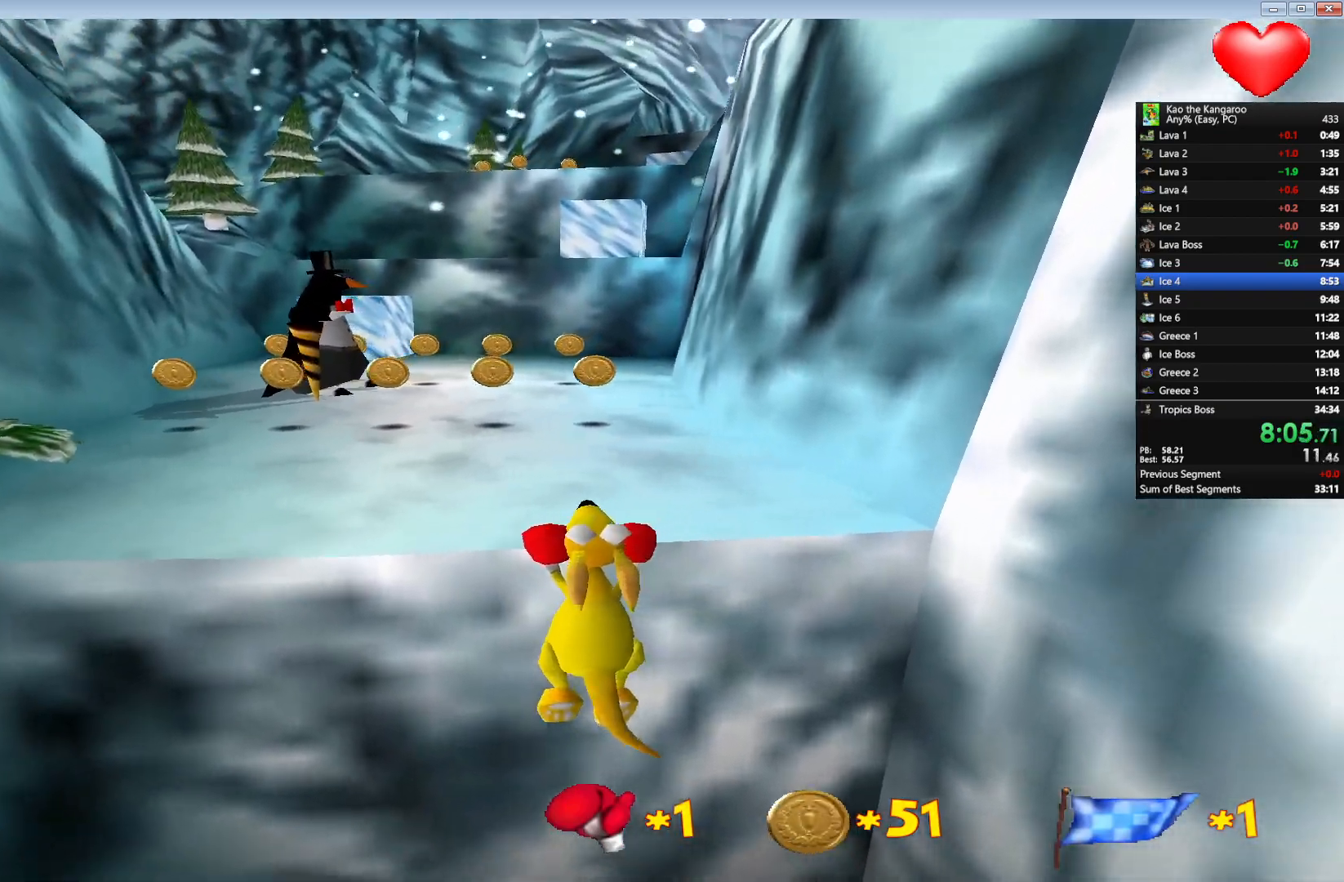
{"keys": ["right", "up", "x", "z"], "events": [[233, "x", "down"]]}
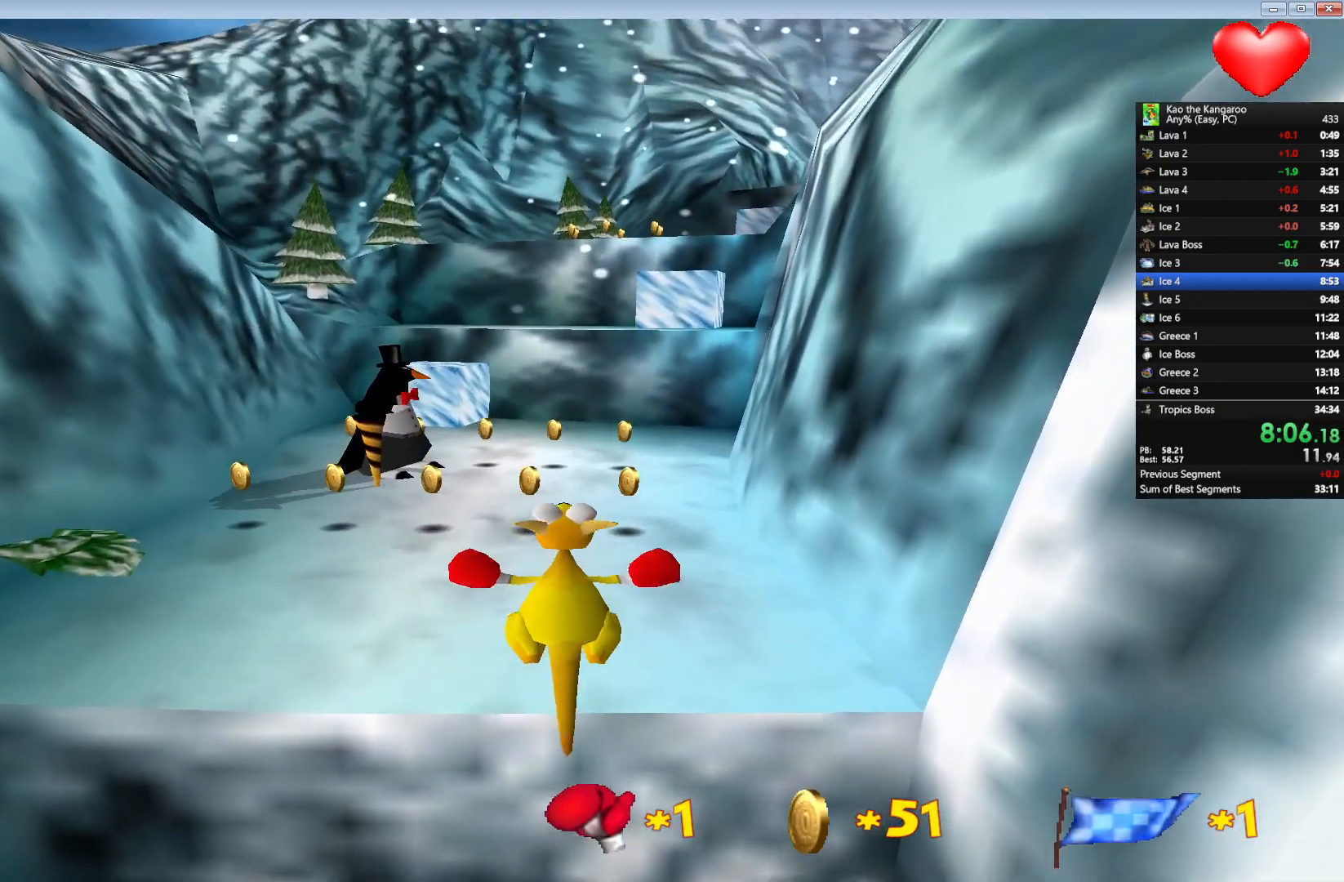
{"keys": ["up", "x", "z"], "events": [[400, "right", "up"]]}
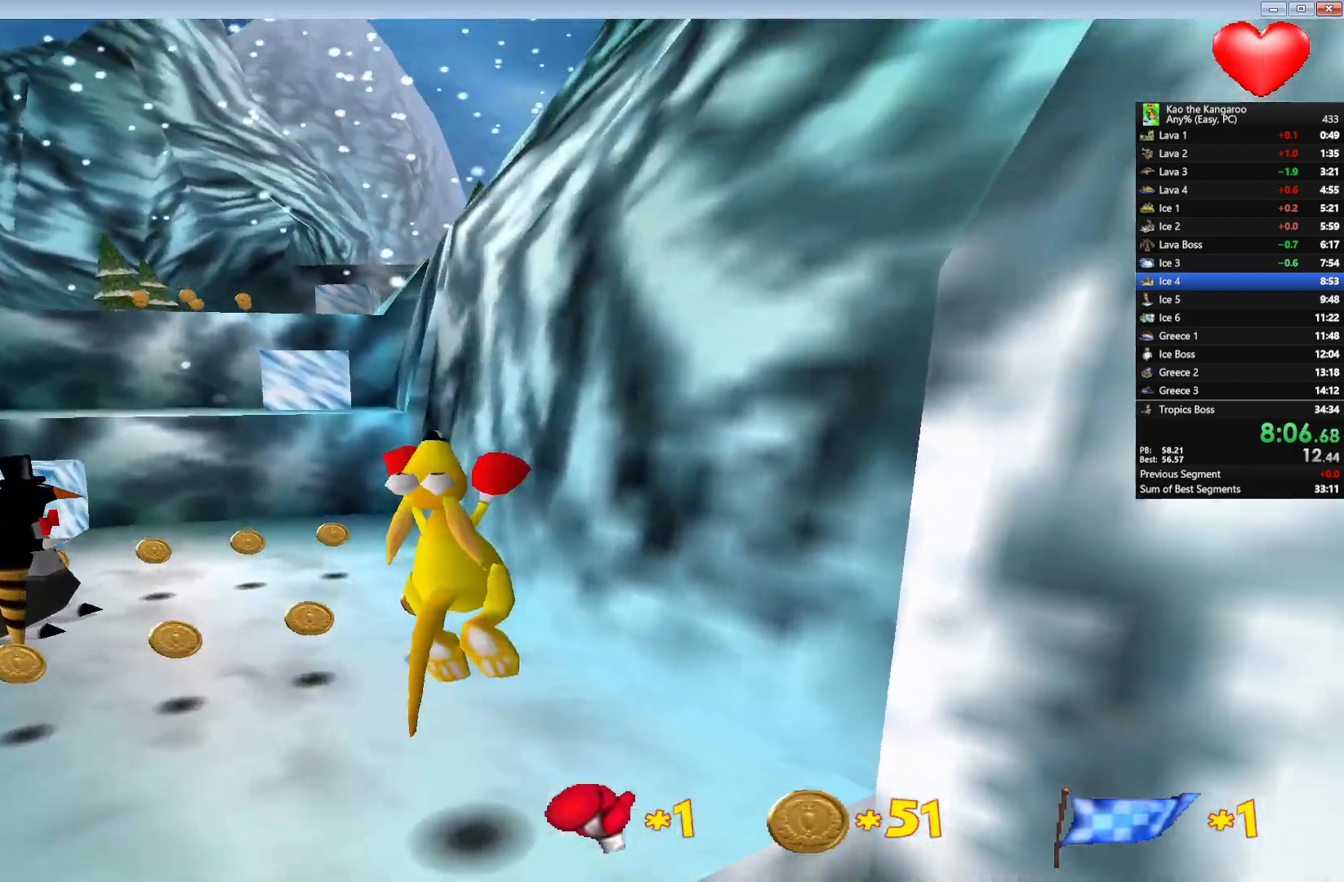
{"keys": ["up", "x", "z"], "events": []}
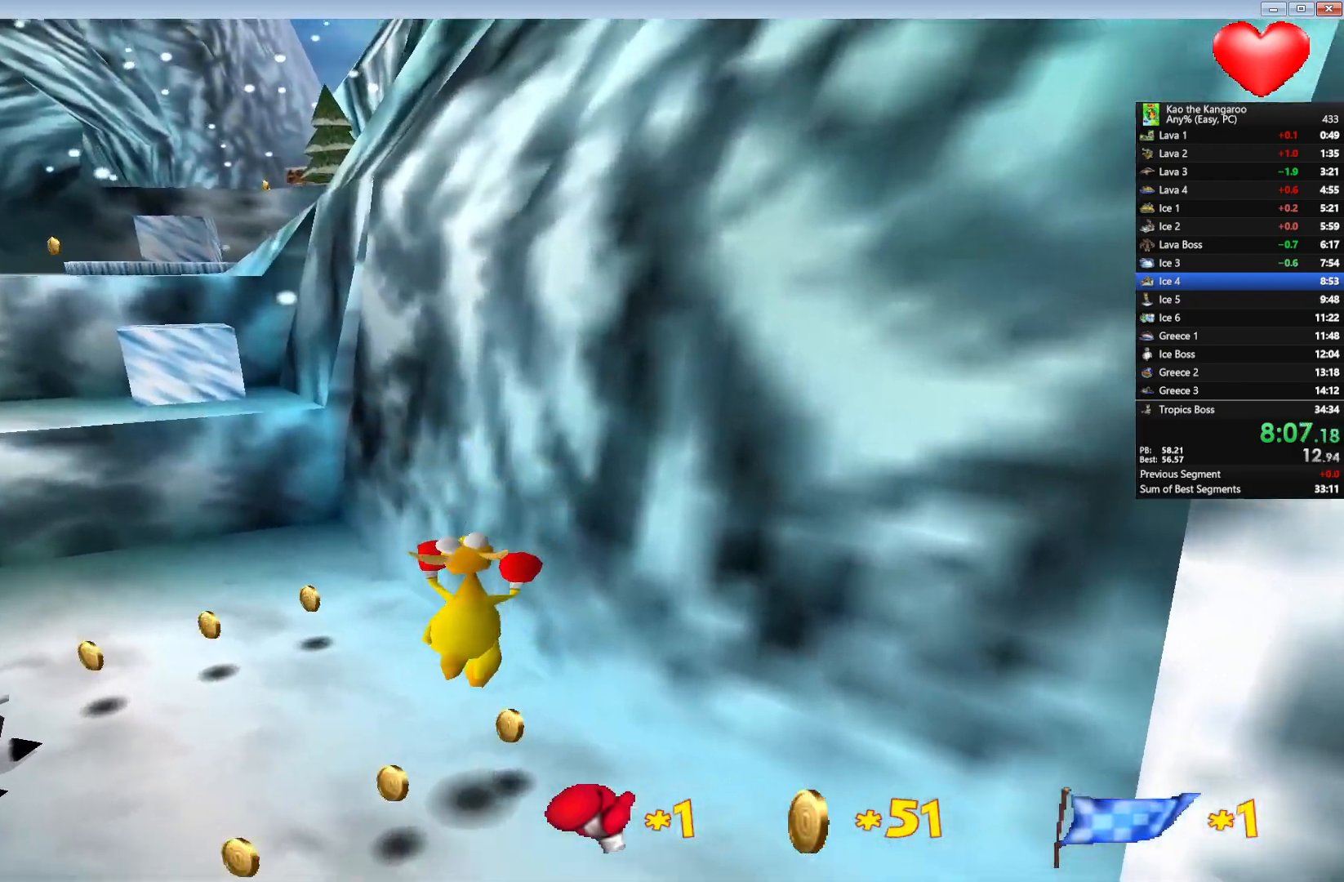
{"keys": ["up", "x", "z"], "events": [[200, "x", "up"], [333, "x", "down"]]}
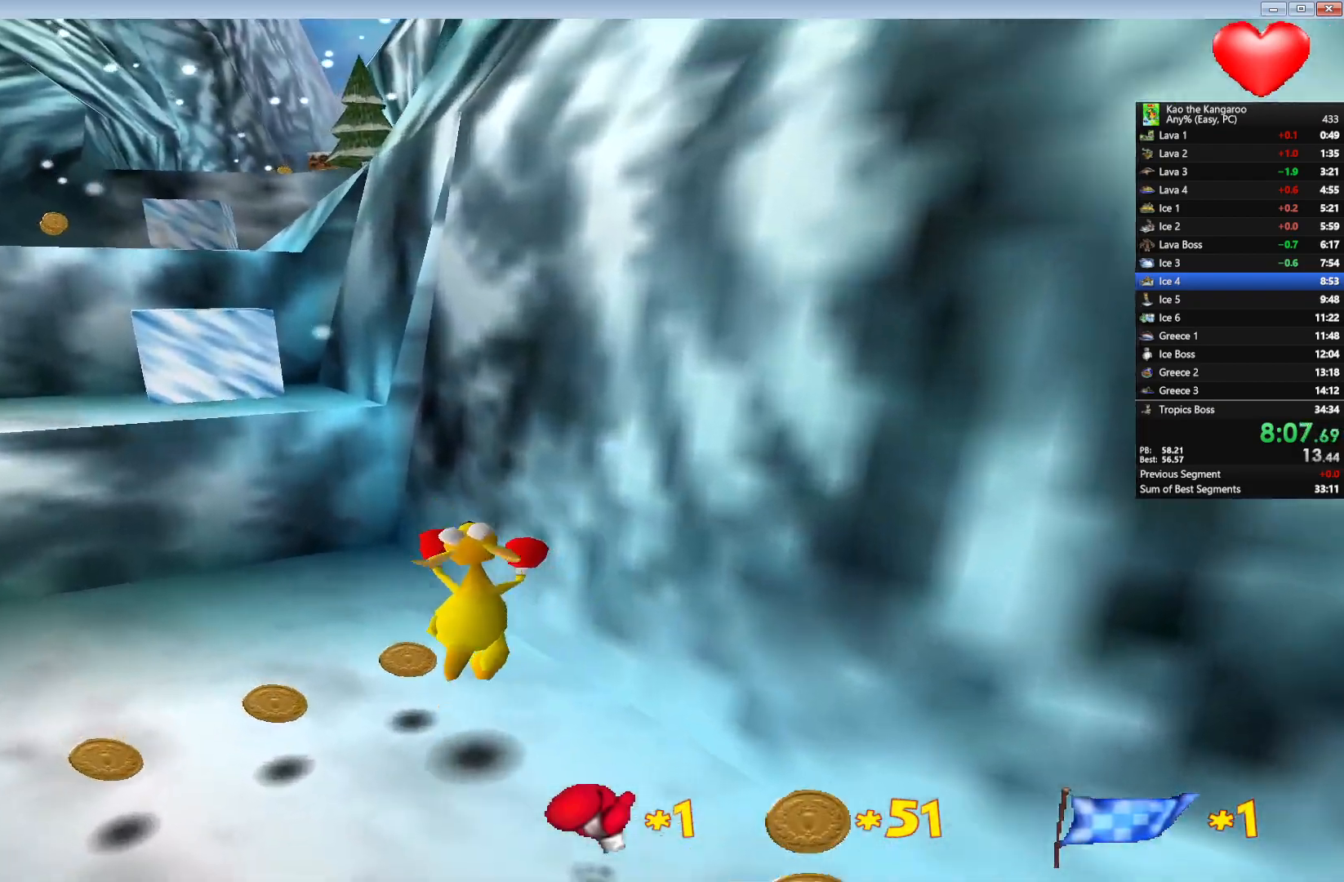
{"keys": ["up", "x", "z"], "events": [[250, "x", "up"], [450, "x", "down"]]}
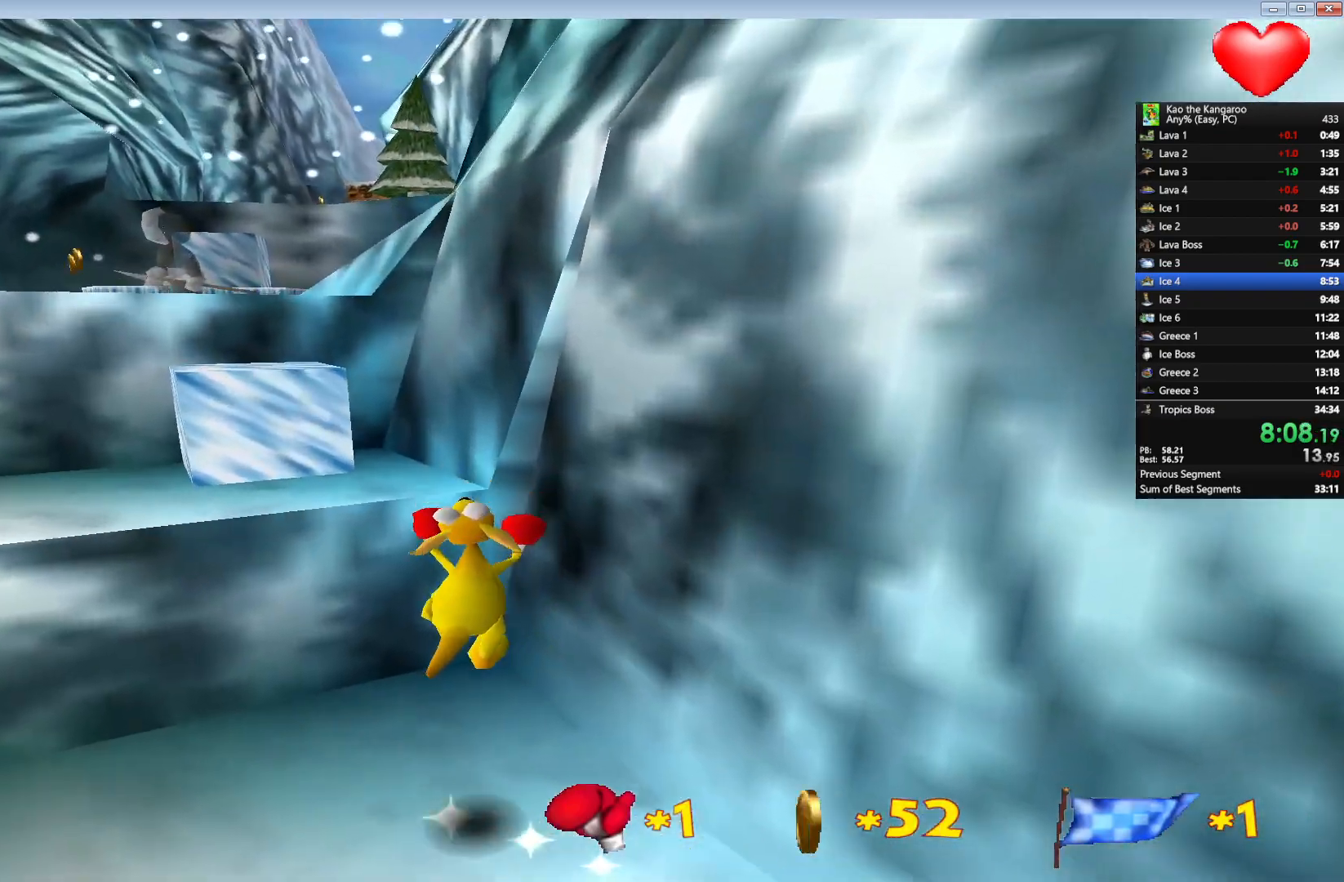
{"keys": ["up", "x", "z"], "events": []}
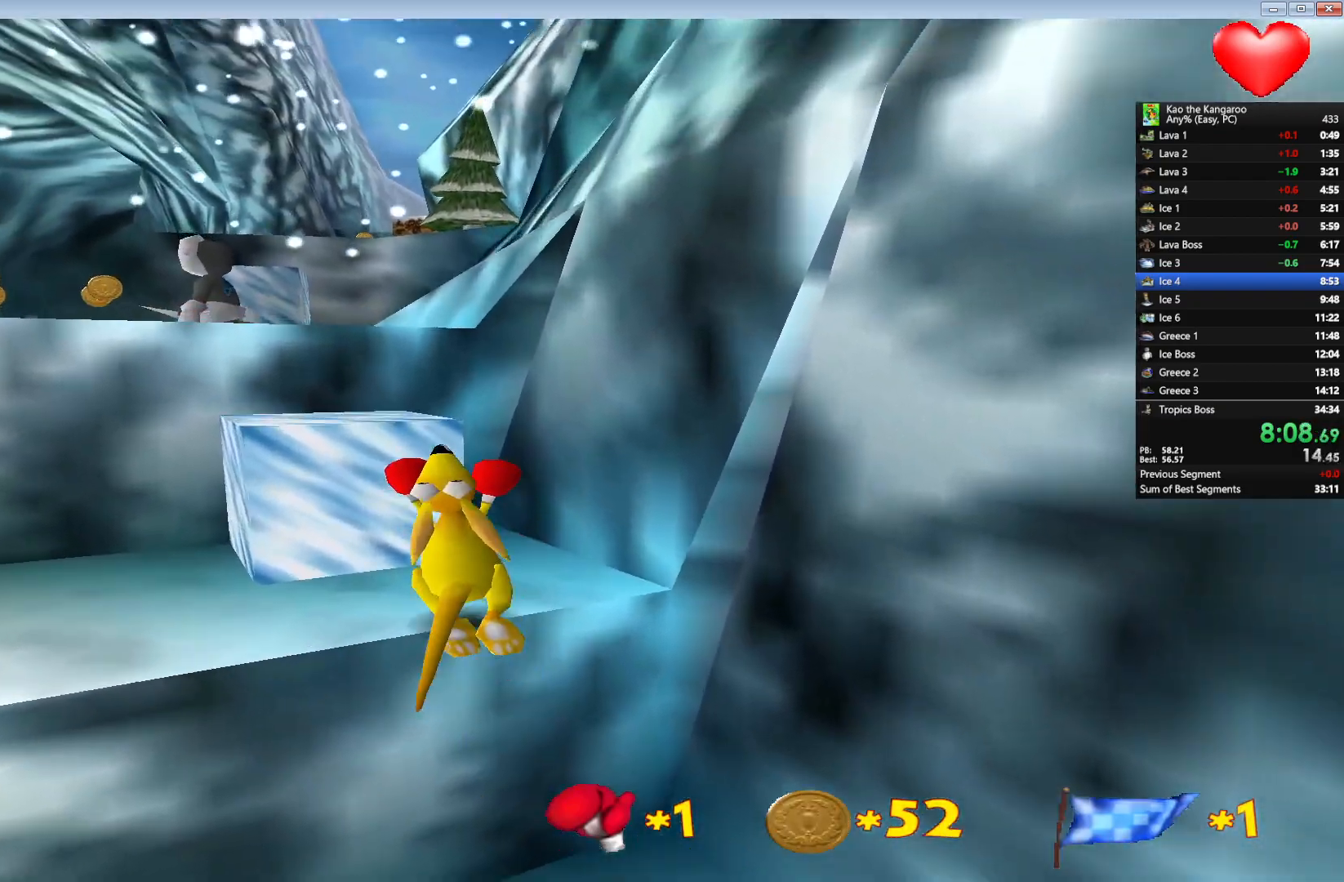
{"keys": ["up", "x", "z"], "events": [[383, "right", "down"], [467, "right", "up"]]}
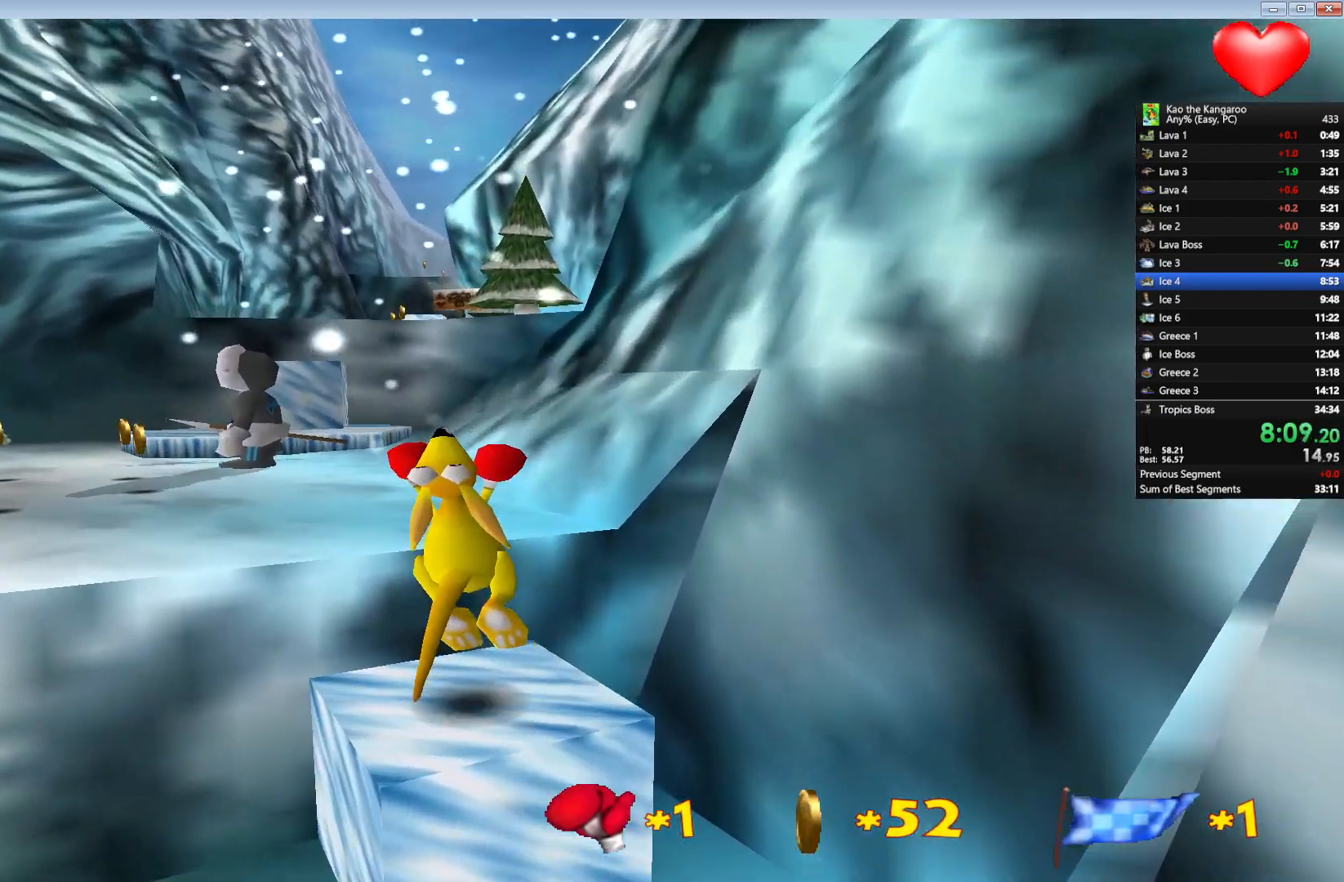
{"keys": ["up", "x", "z"], "events": [[250, "right", "down"], [350, "right", "up"]]}
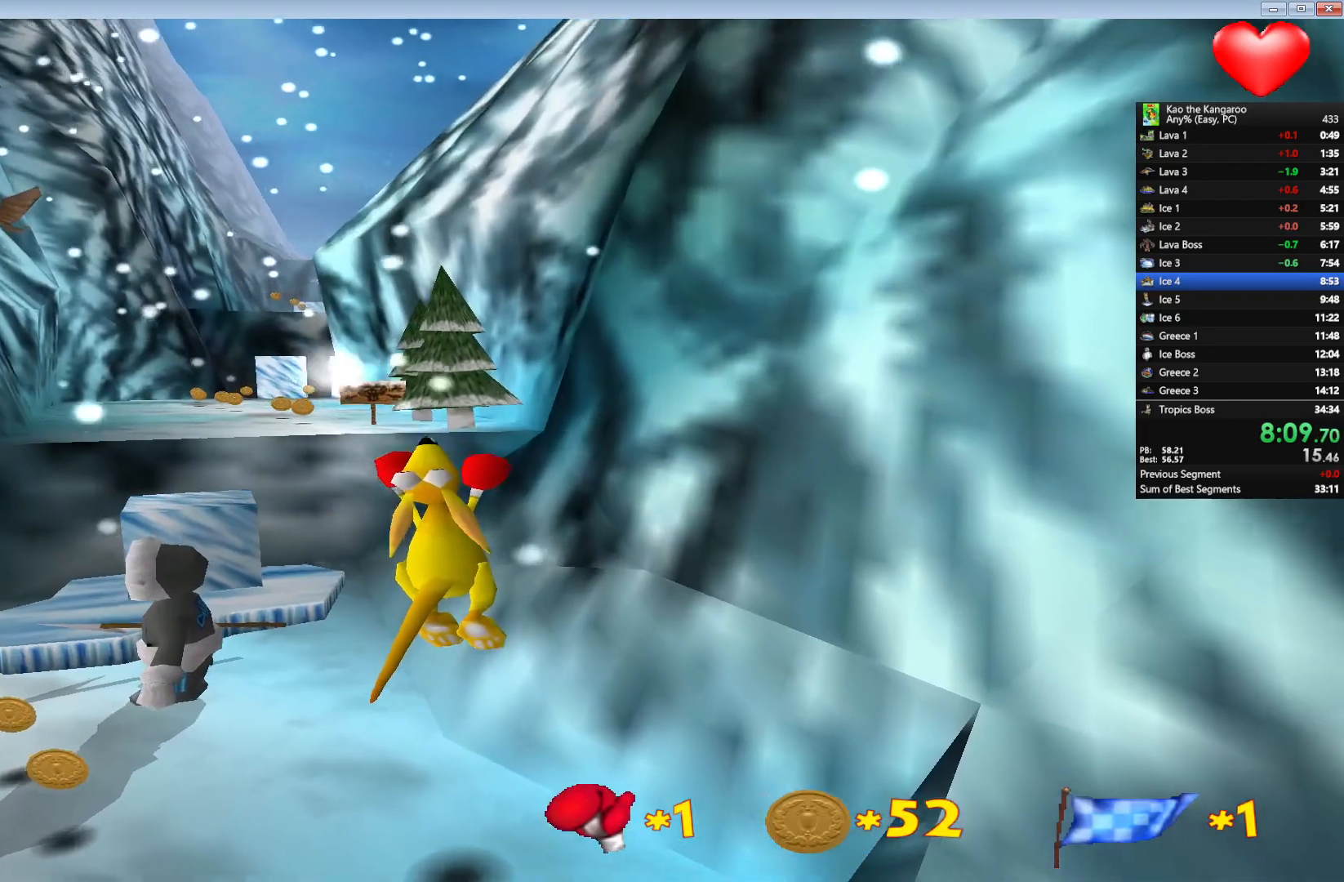
{"keys": ["up", "x", "z"], "events": []}
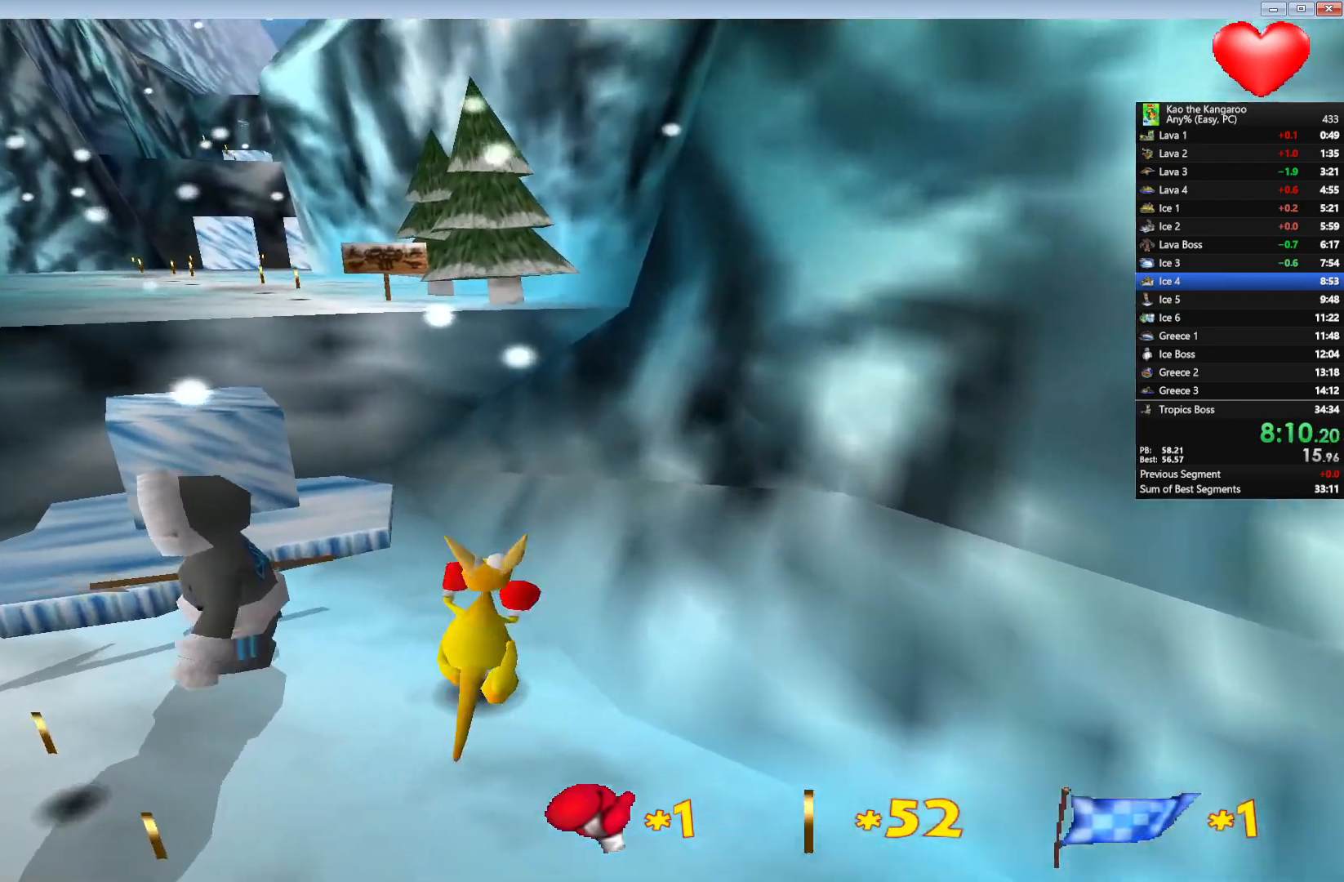
{"keys": ["up", "x", "z"], "events": [[183, "right", "down"], [267, "right", "up"]]}
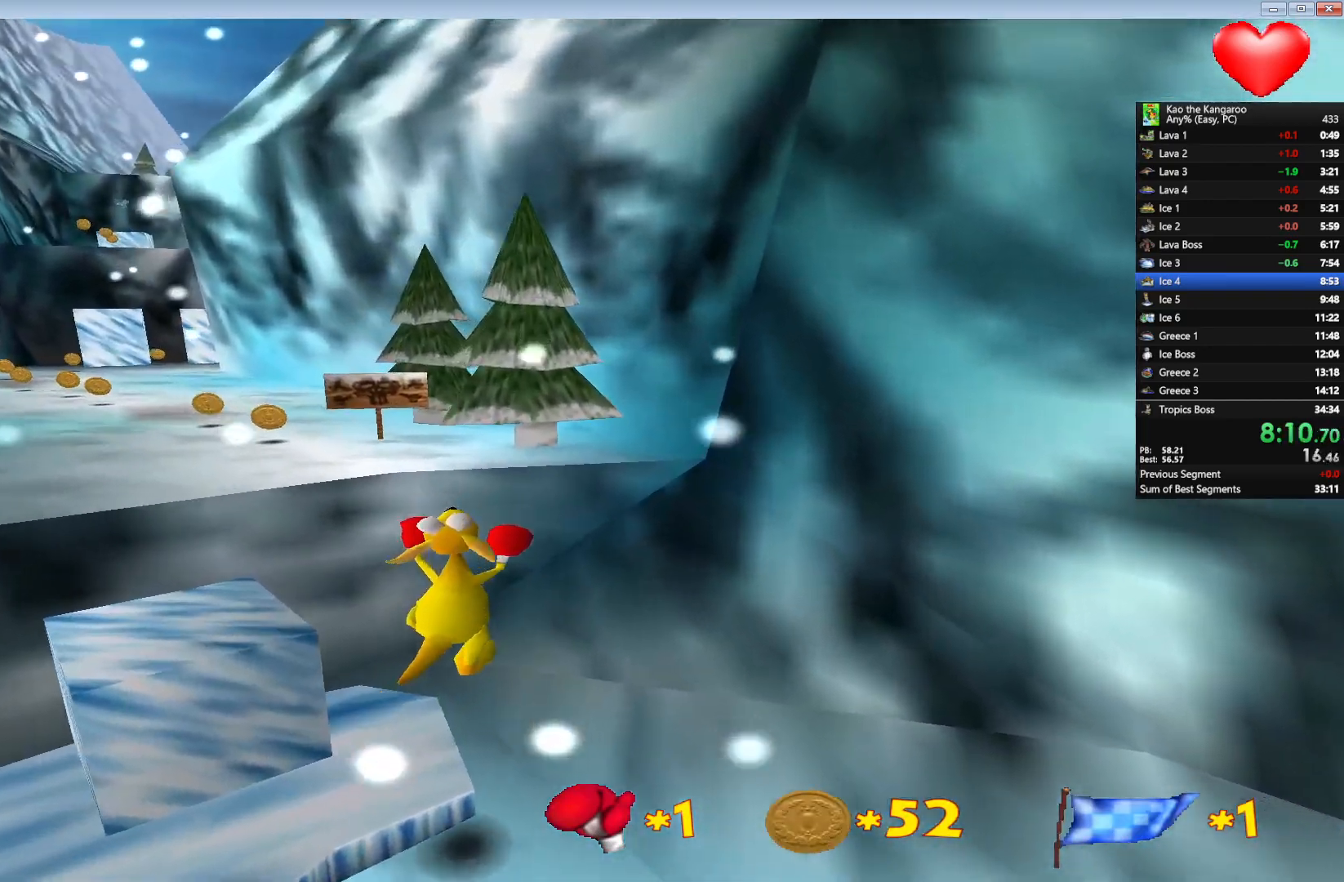
{"keys": ["up", "x", "z"], "events": [[267, "left", "down"], [333, "left", "up"]]}
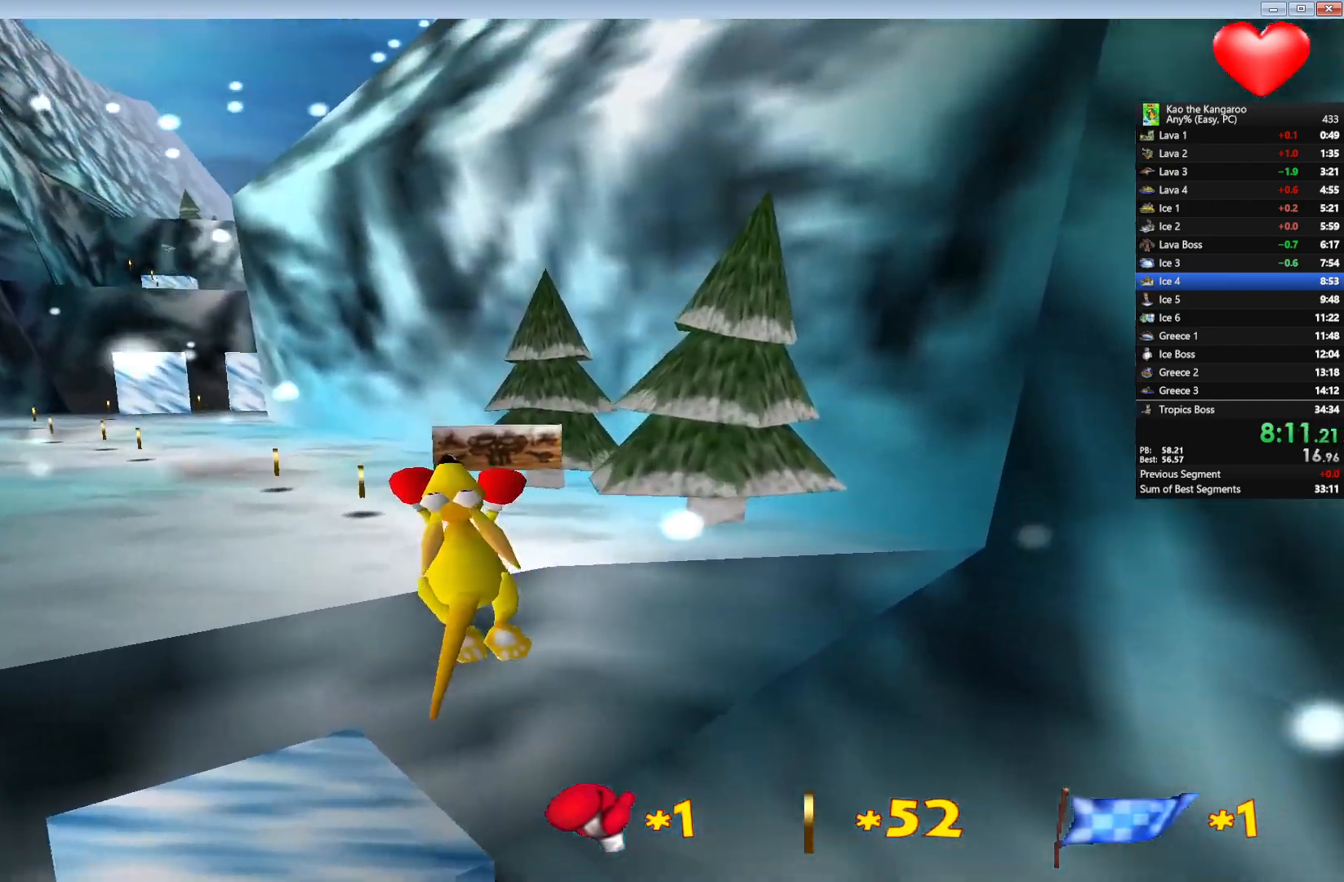
{"keys": ["up", "x", "z"], "events": []}